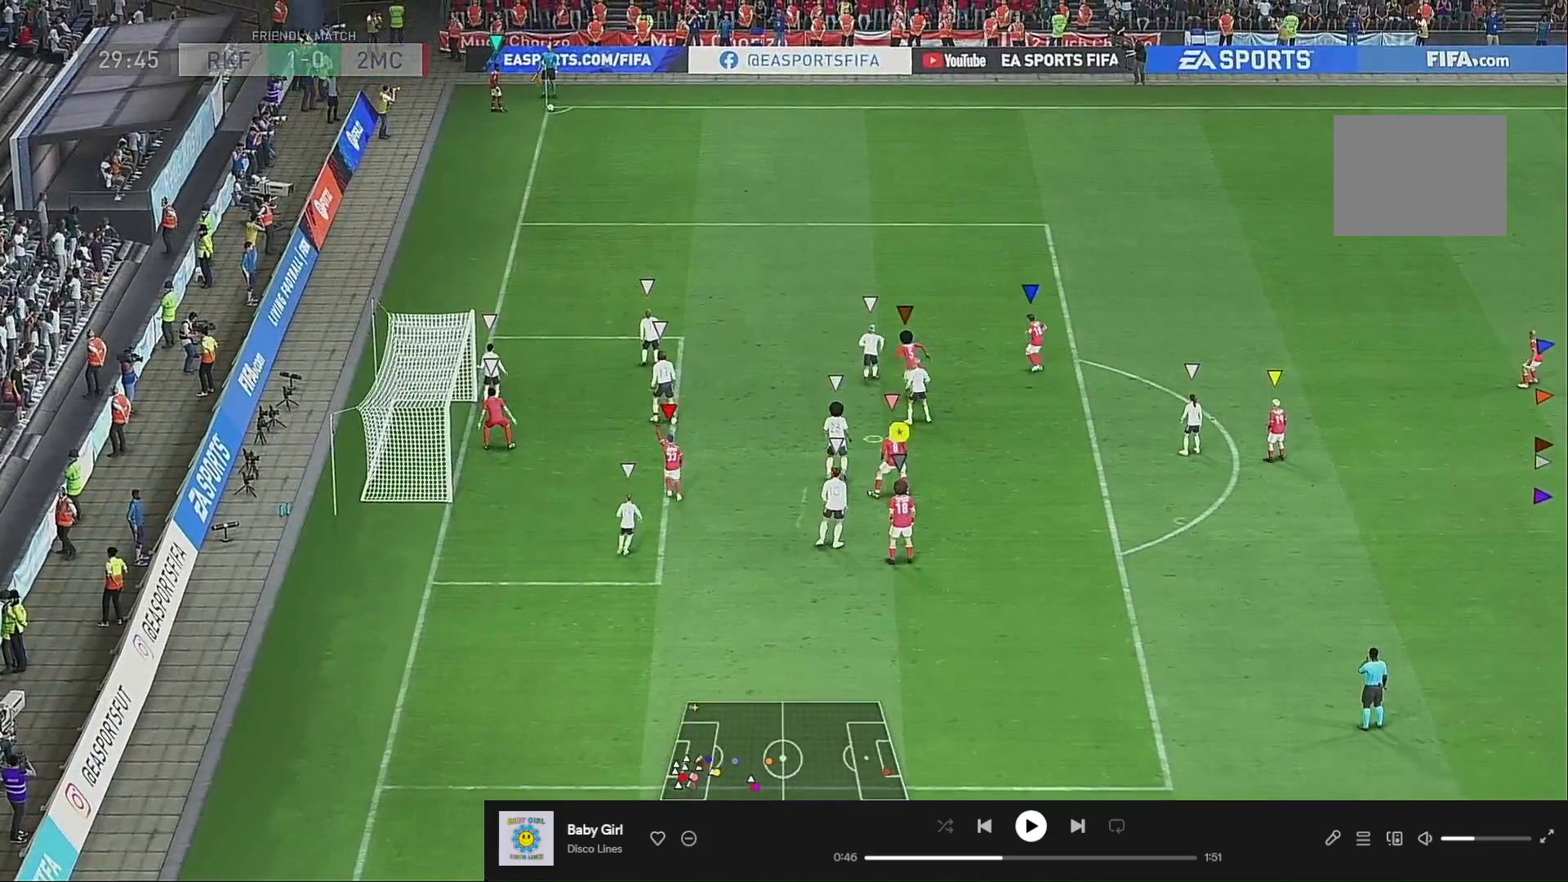
Gameplay with a controller (Xbox layout); each line is a JSON object with the inputs held at the frame after it. "events" lists button and stick changes between this image and that frame as [ms after this image, input, new state], when the widget could be followed in between. Not read: L3 R3.
{"buttons": [], "left_stick": "up-right", "right_stick": "center", "events": [[200, "left_stick", "up-right"]]}
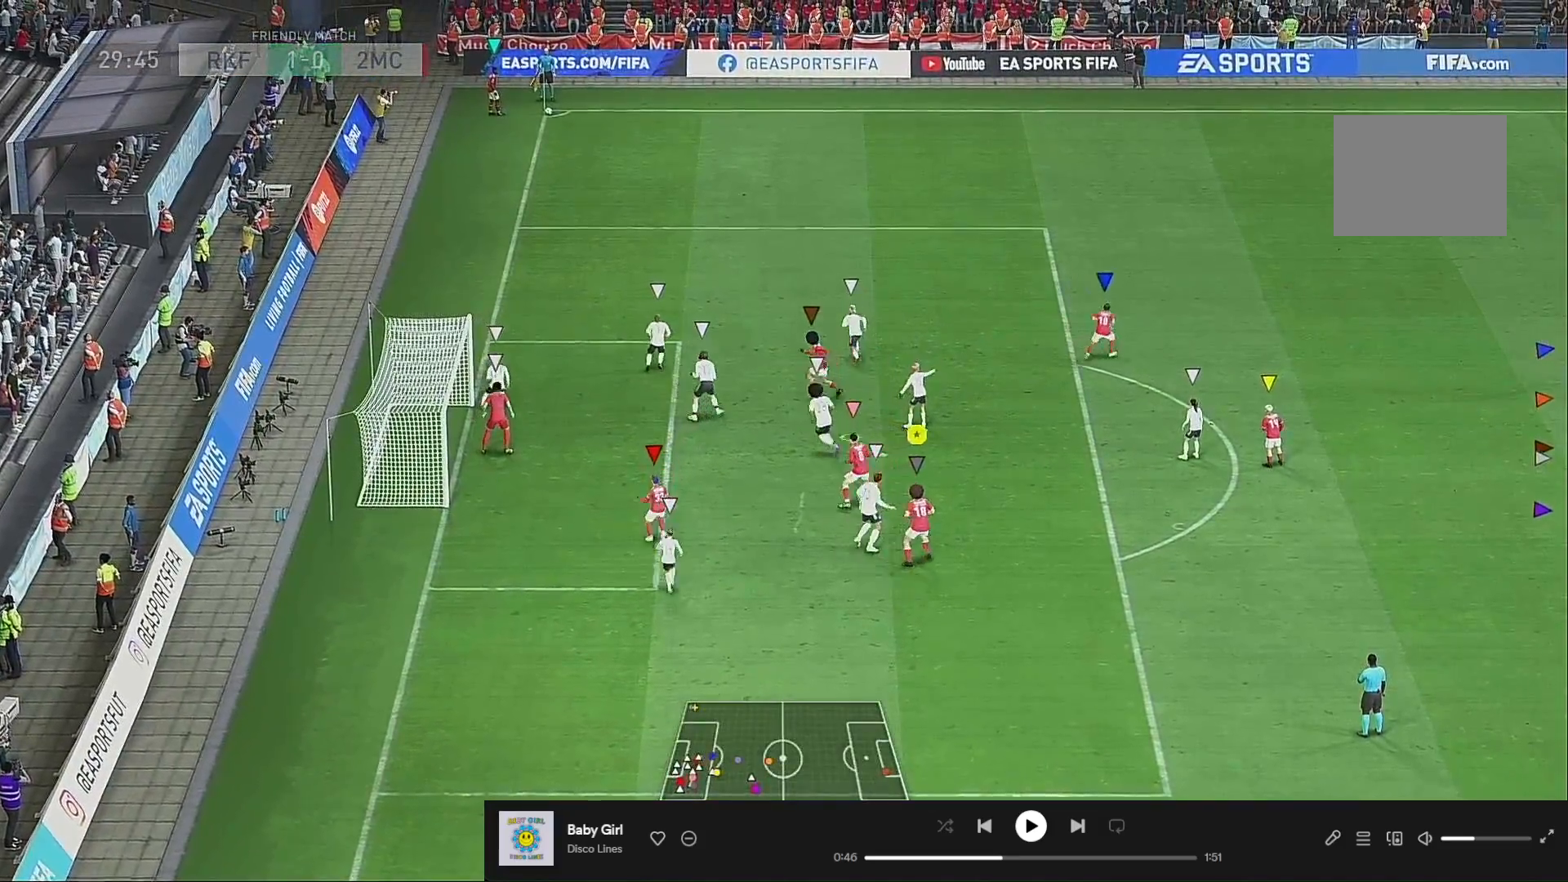
{"buttons": [], "left_stick": "up-right", "right_stick": "center", "events": []}
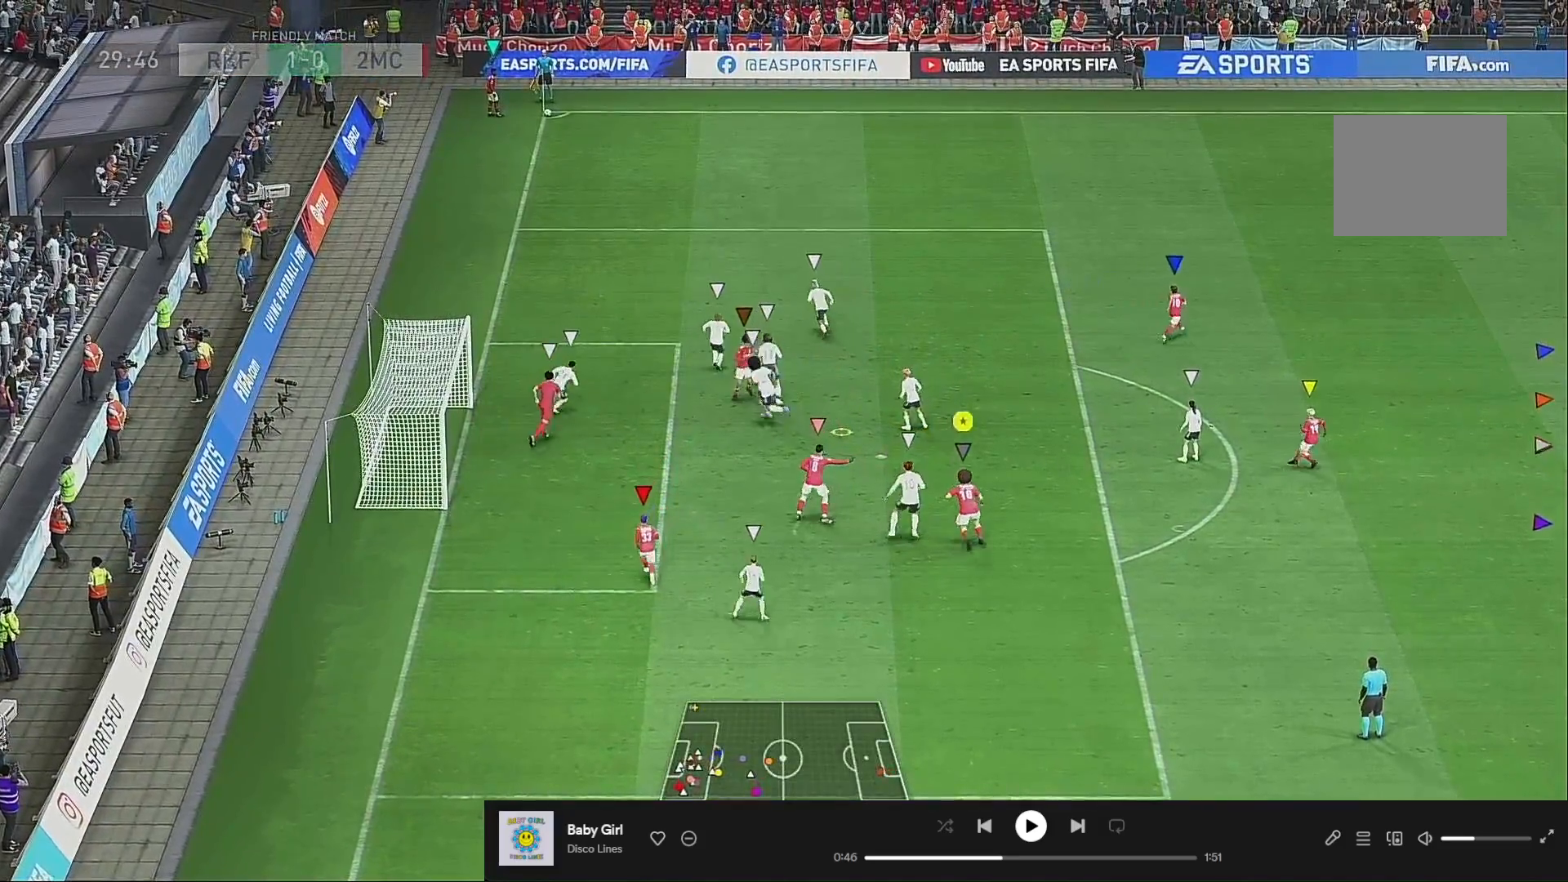
{"buttons": [], "left_stick": "up-right", "right_stick": "center", "events": []}
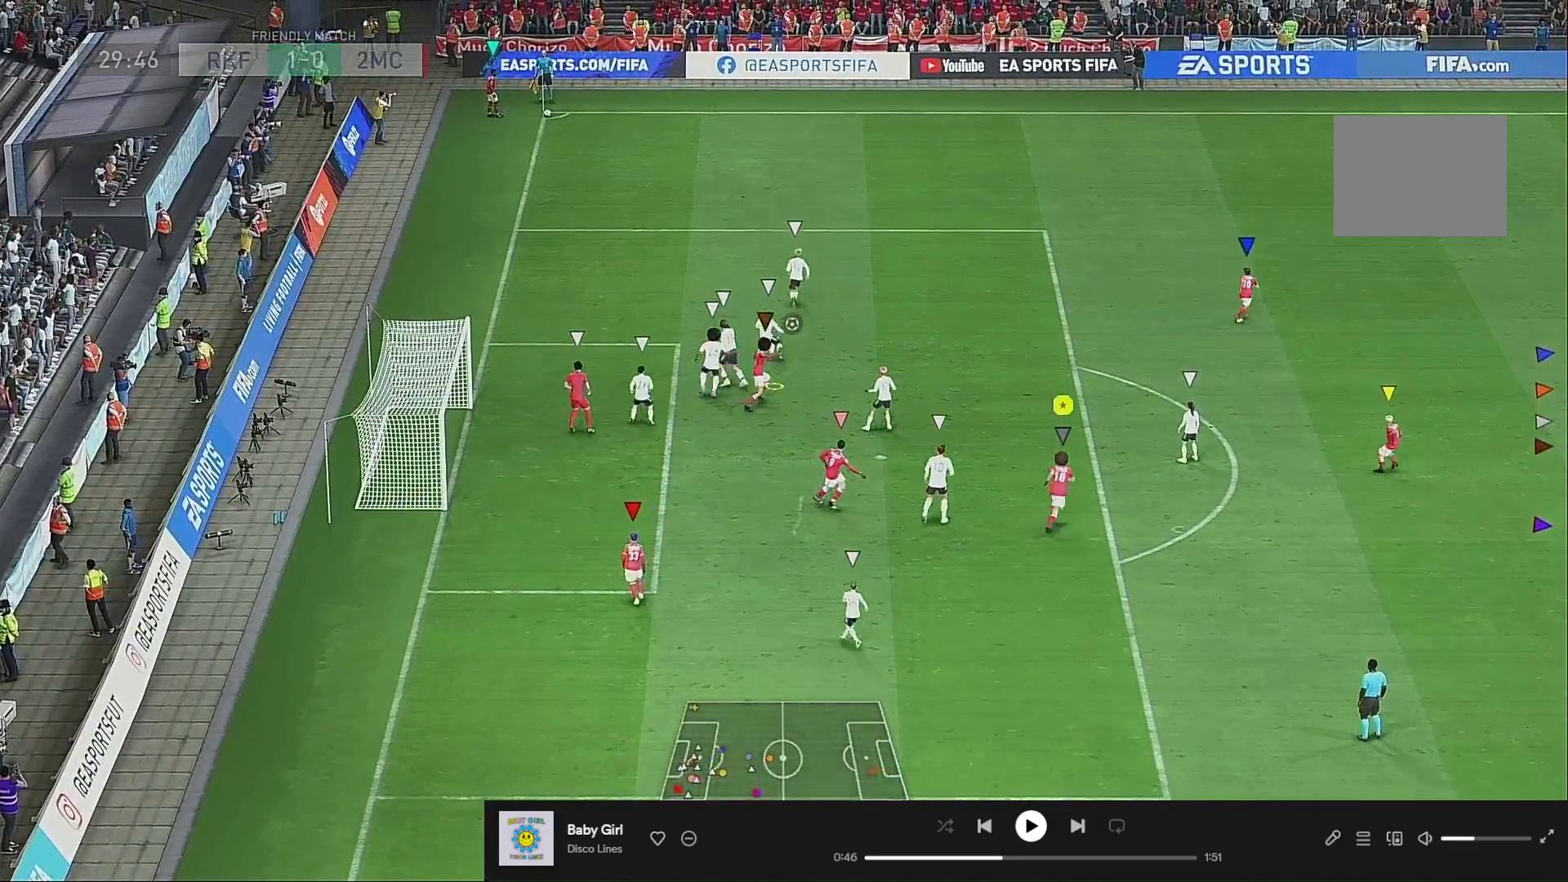
{"buttons": [], "left_stick": "up-right", "right_stick": "center", "events": []}
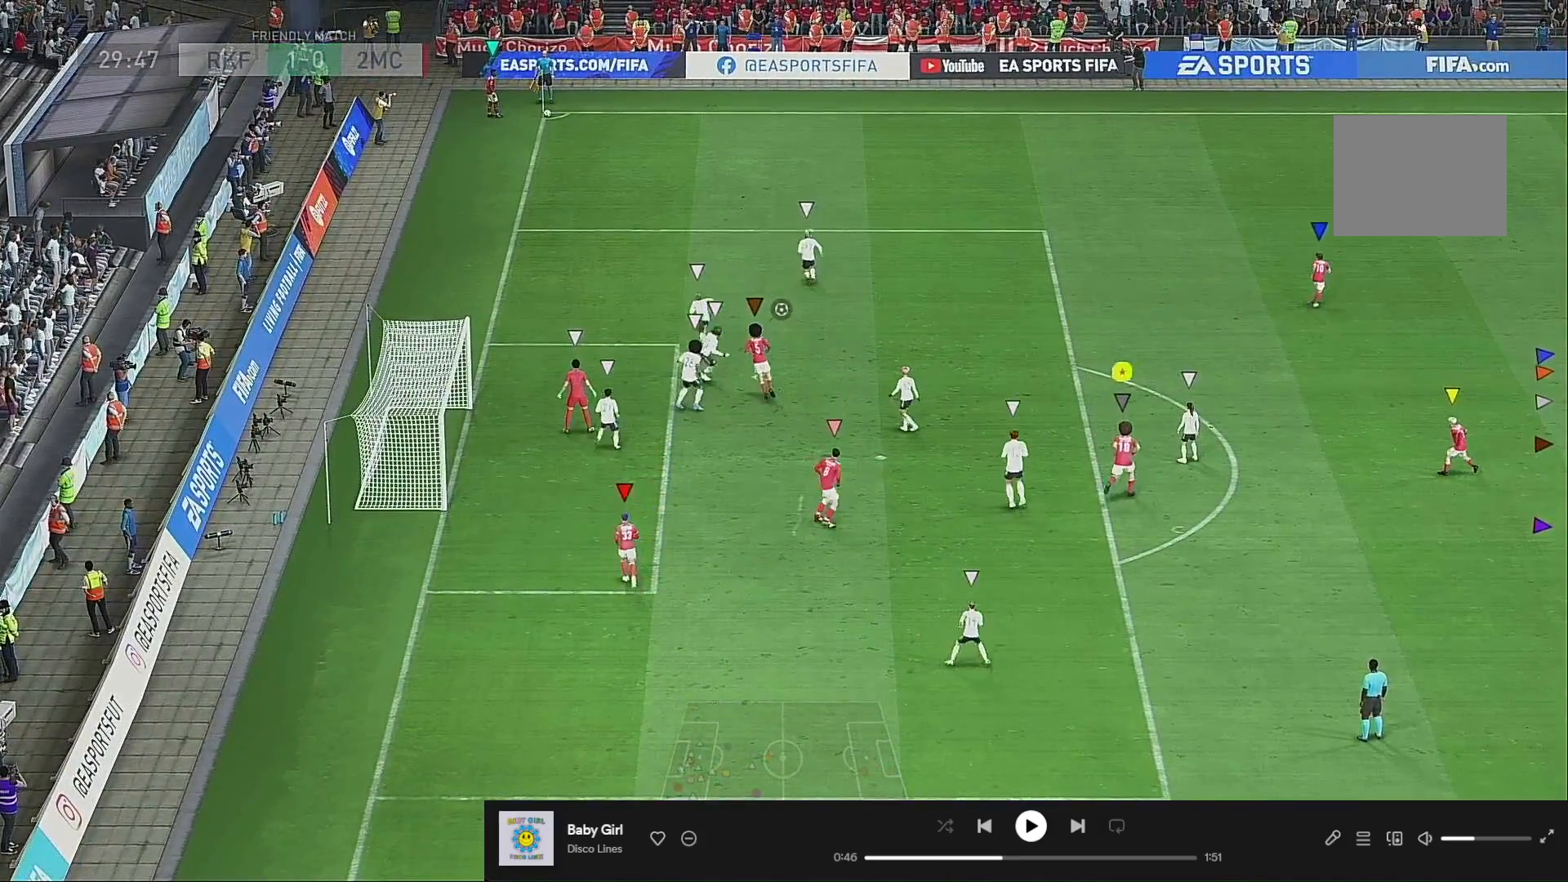
{"buttons": [], "left_stick": "up-right", "right_stick": "center", "events": []}
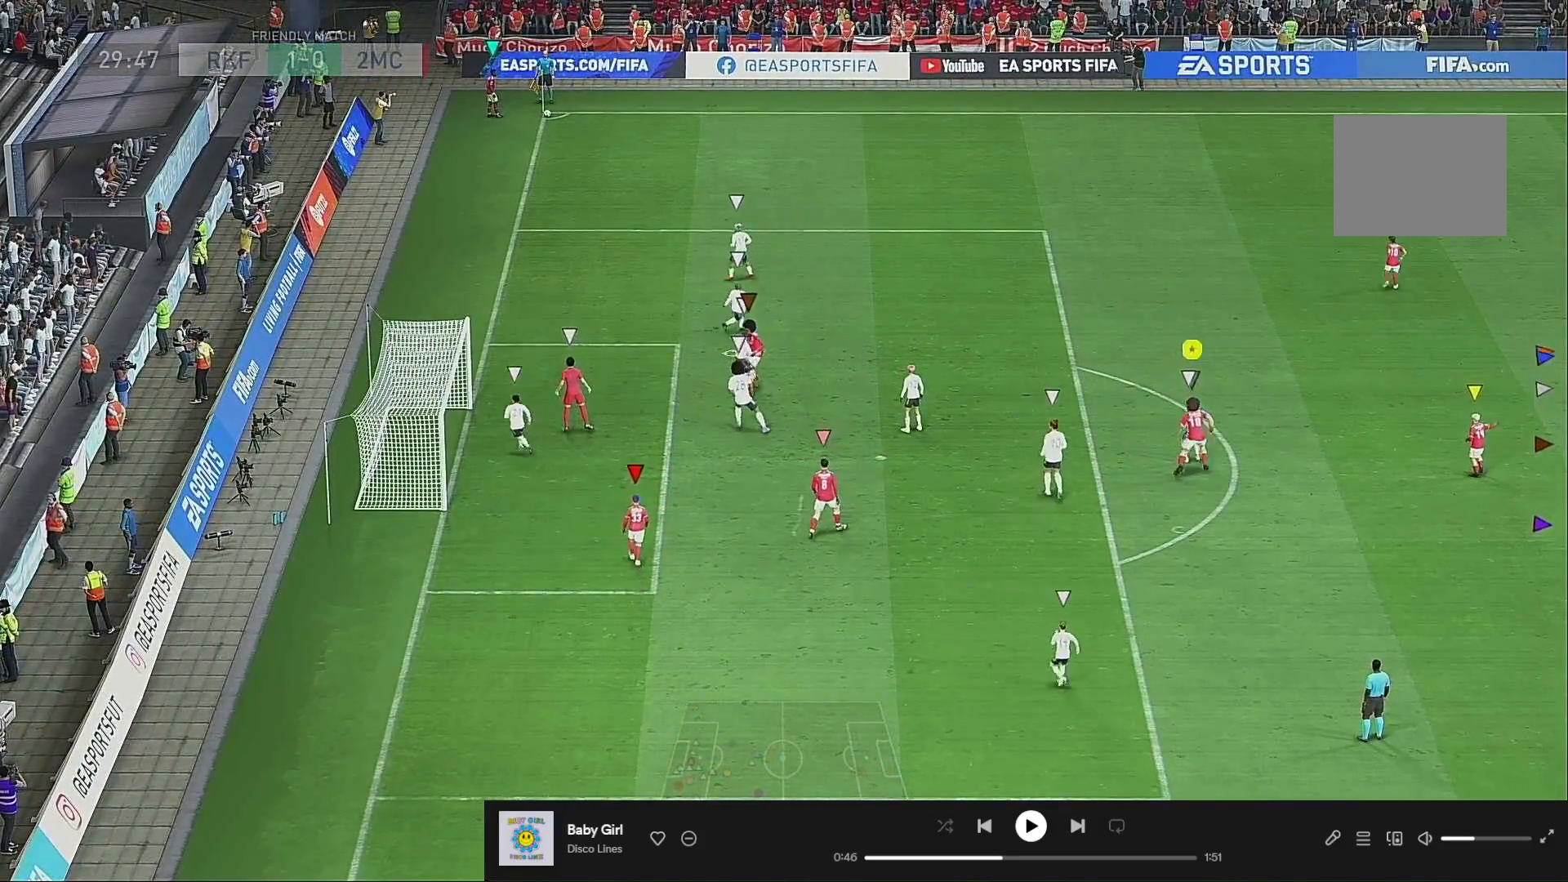
{"buttons": [], "left_stick": "up", "right_stick": "center", "events": [[233, "left_stick", "up"]]}
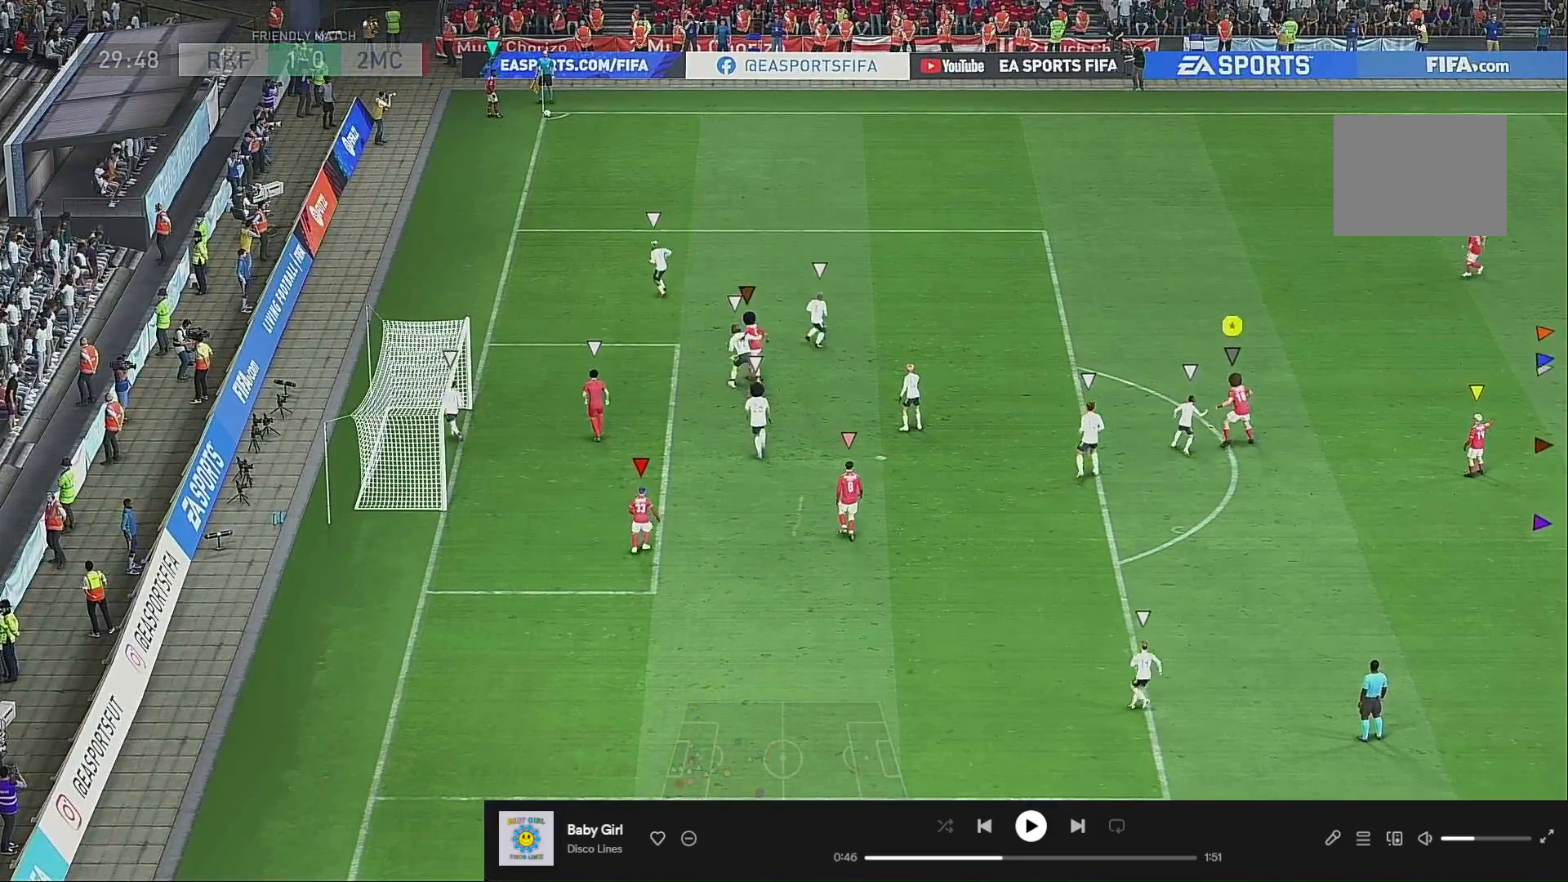
{"buttons": [], "left_stick": "center", "right_stick": "center", "events": [[350, "left_stick", "center"]]}
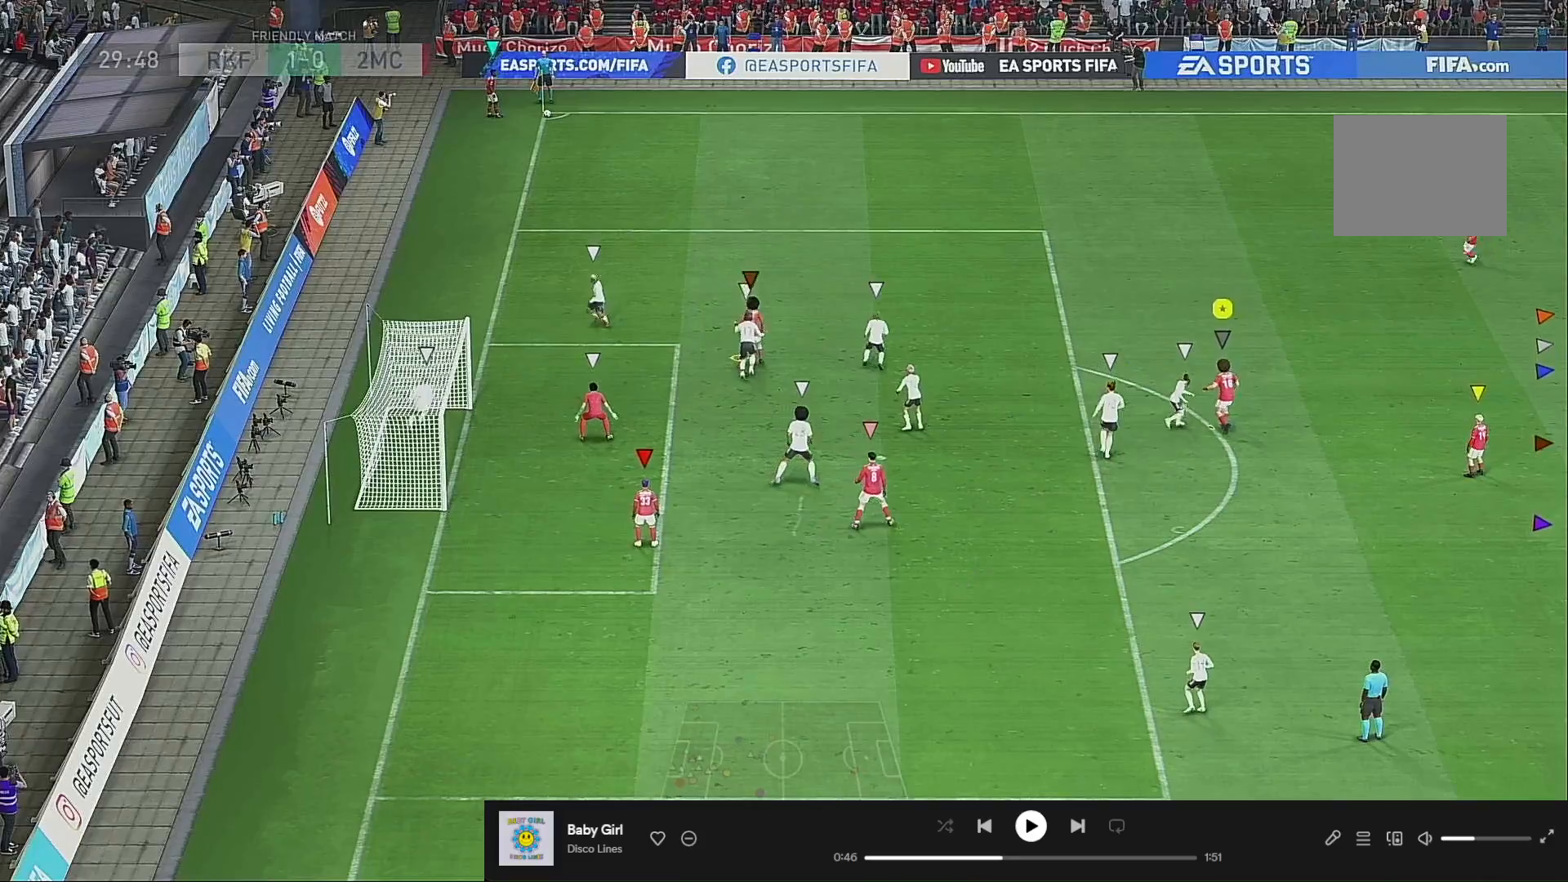
{"buttons": [], "left_stick": "center", "right_stick": "center", "events": []}
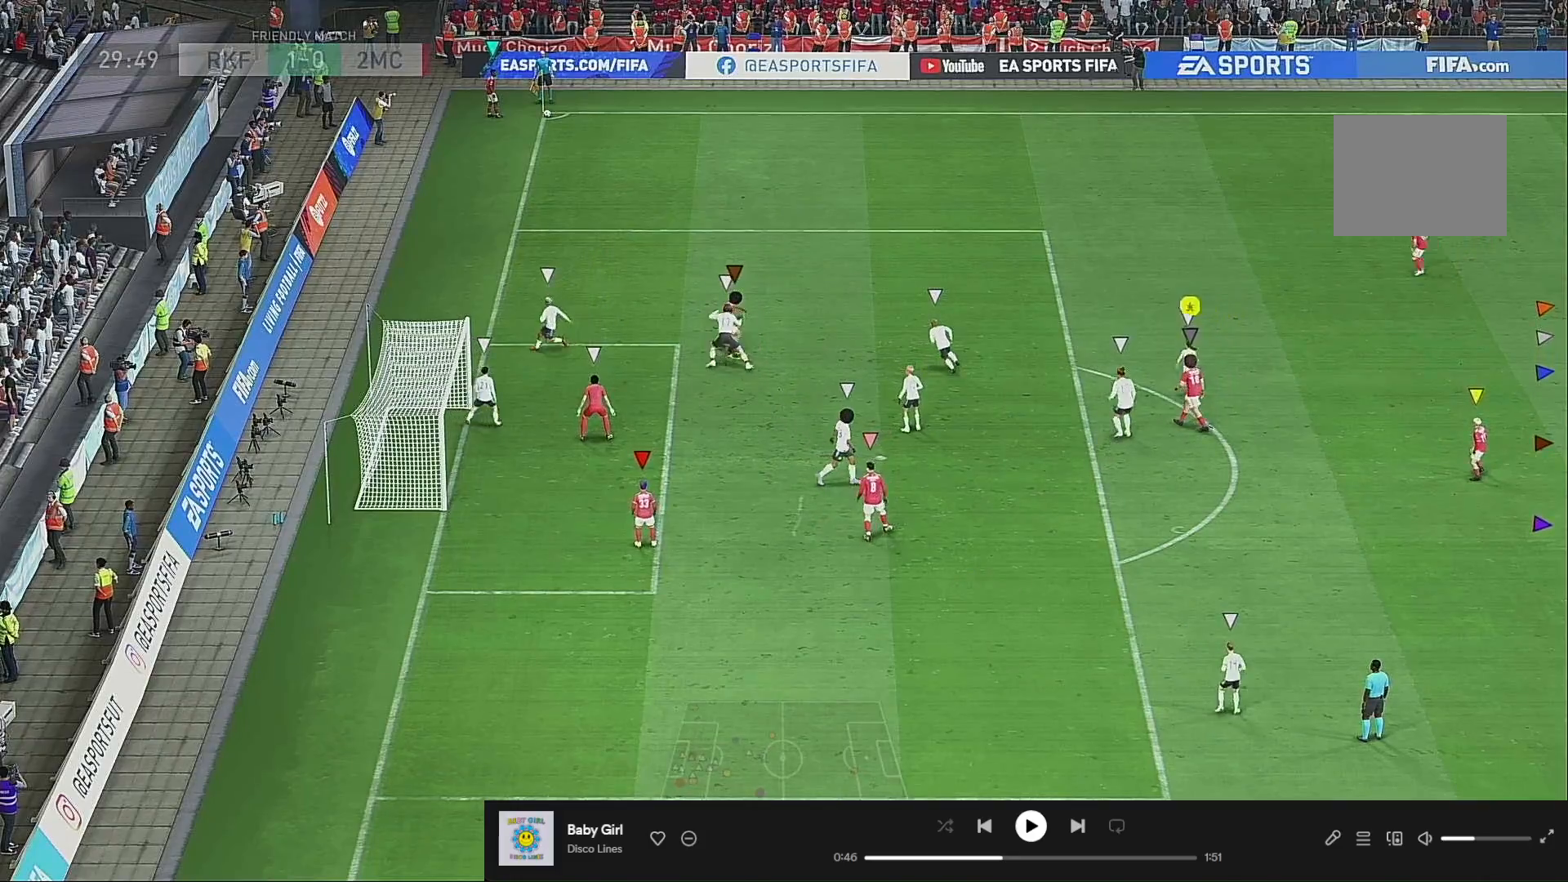
{"buttons": [], "left_stick": "center", "right_stick": "center", "events": []}
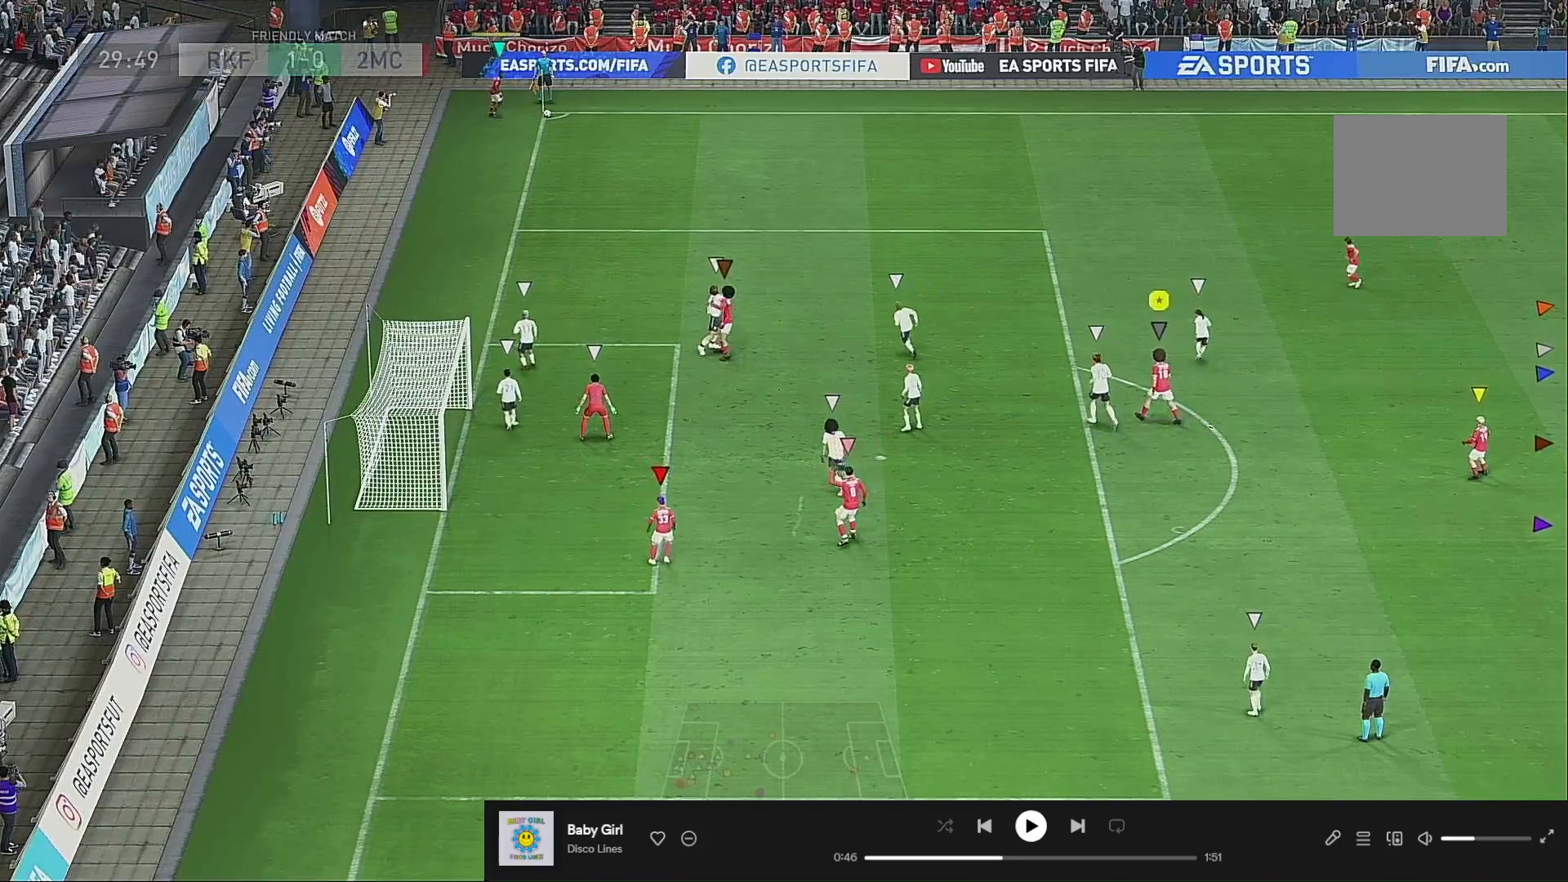
{"buttons": [], "left_stick": "center", "right_stick": "center", "events": []}
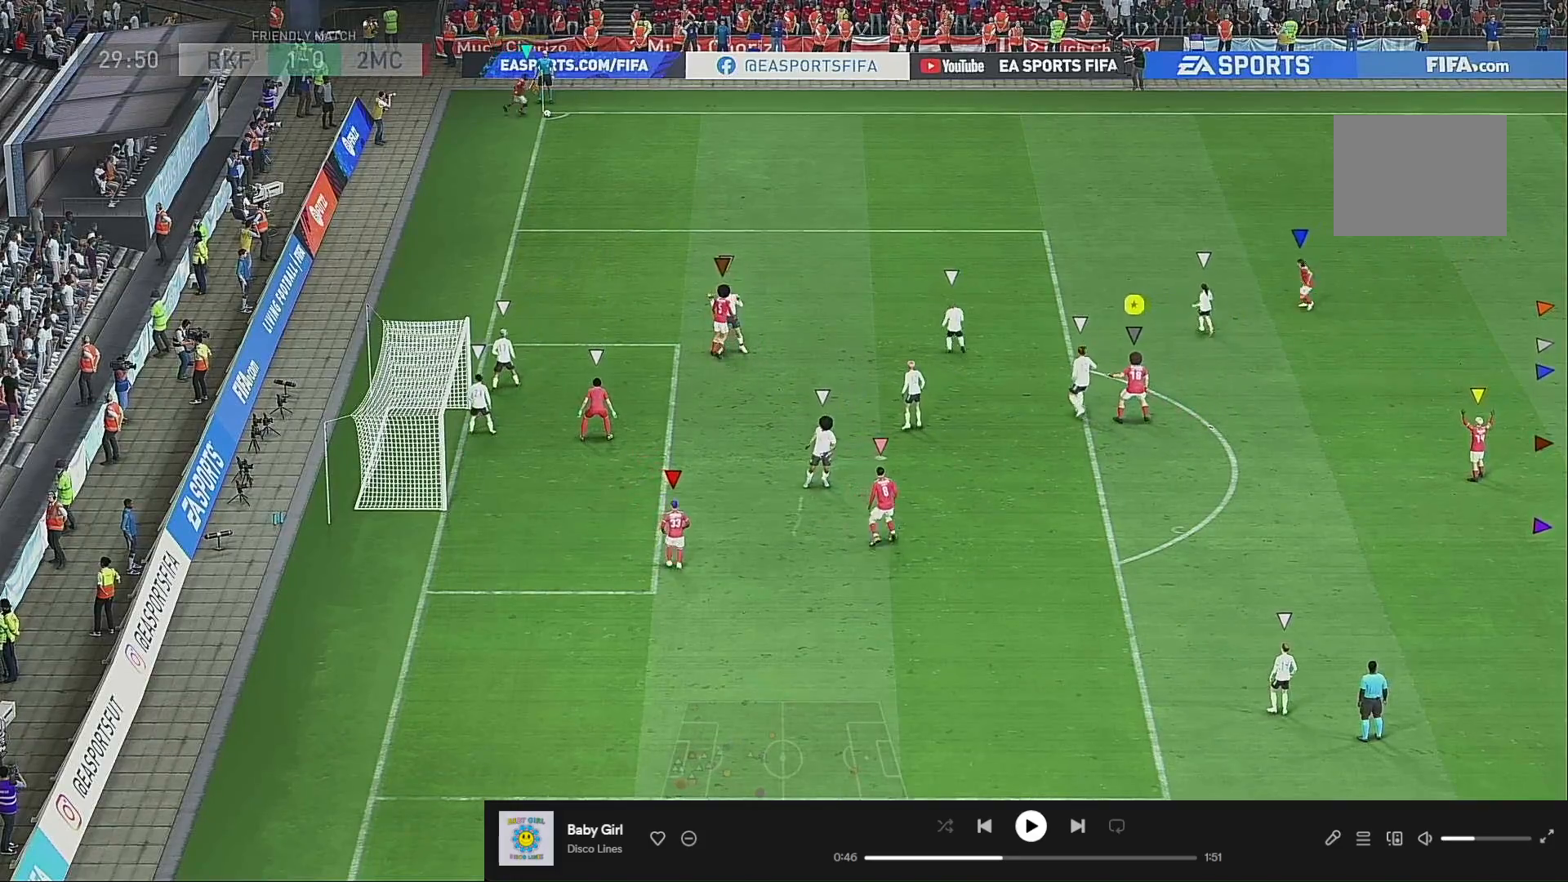
{"buttons": [], "left_stick": "center", "right_stick": "center", "events": [[100, "left_stick", "up"], [500, "left_stick", "center"]]}
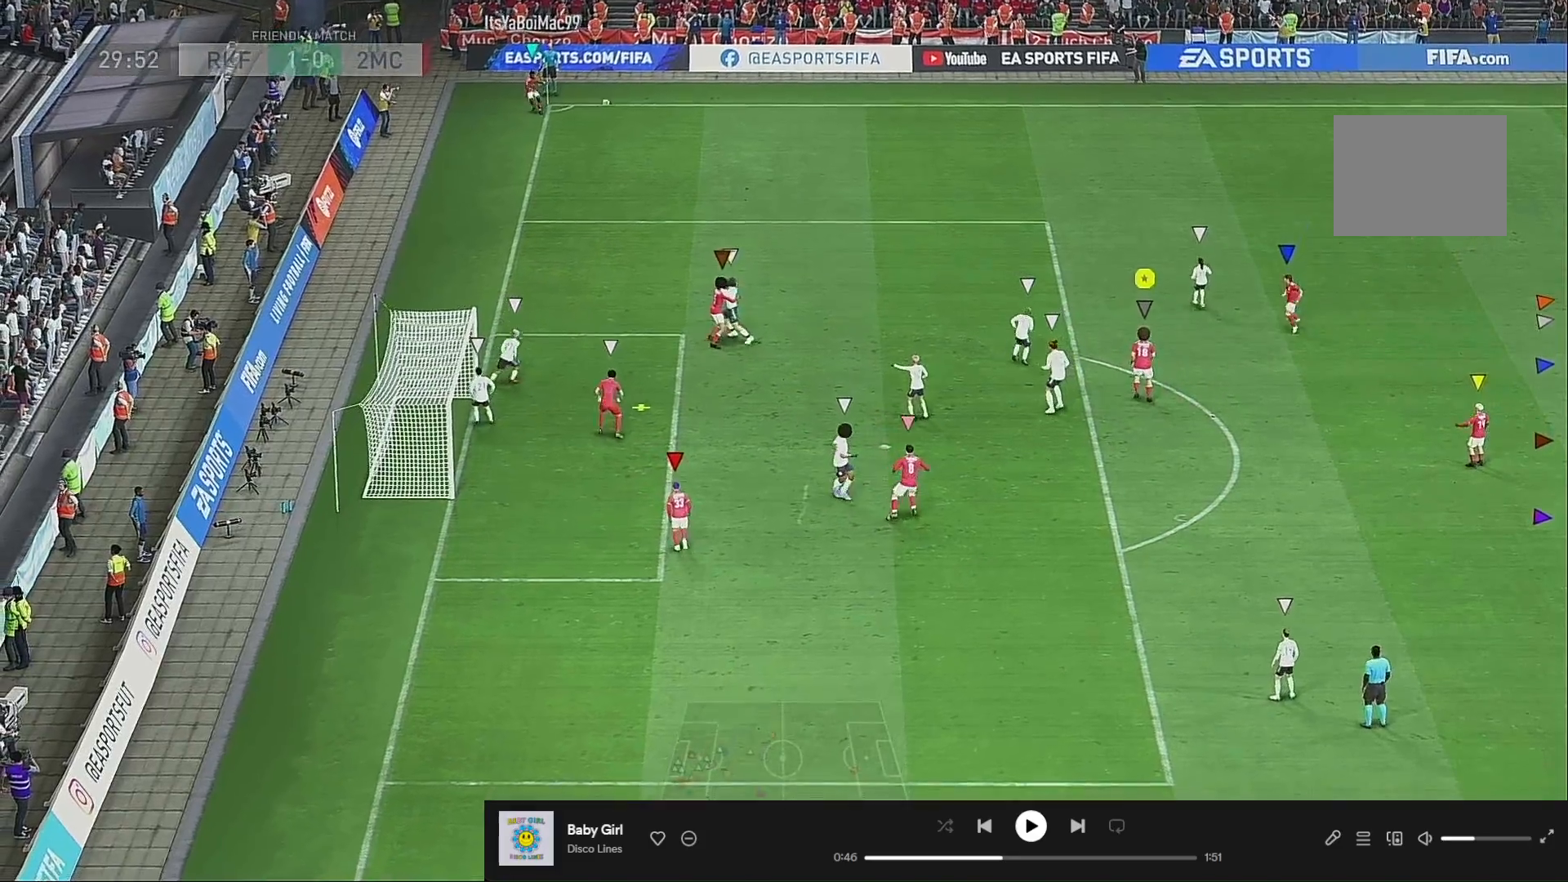
{"buttons": ["R2"], "left_stick": "left", "right_stick": "center", "events": [[67, "left_stick", "left"], [167, "R2", "down"], [200, "left_stick", "down-left"], [367, "left_stick", "left"]]}
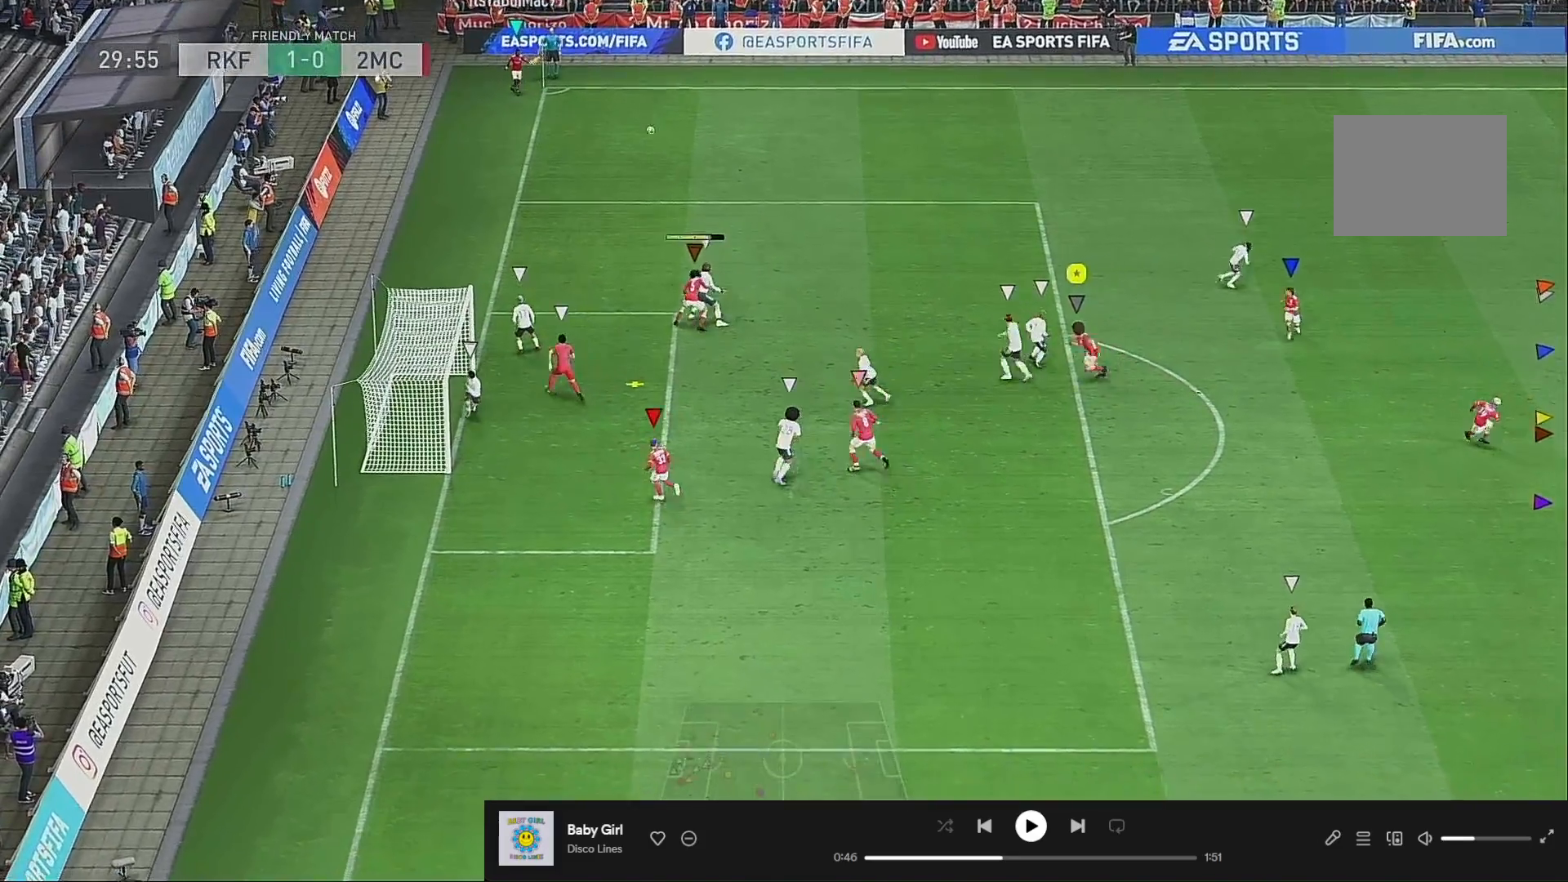
{"buttons": [], "left_stick": "center", "right_stick": "center", "events": [[200, "left_stick", "center"], [300, "R2", "up"]]}
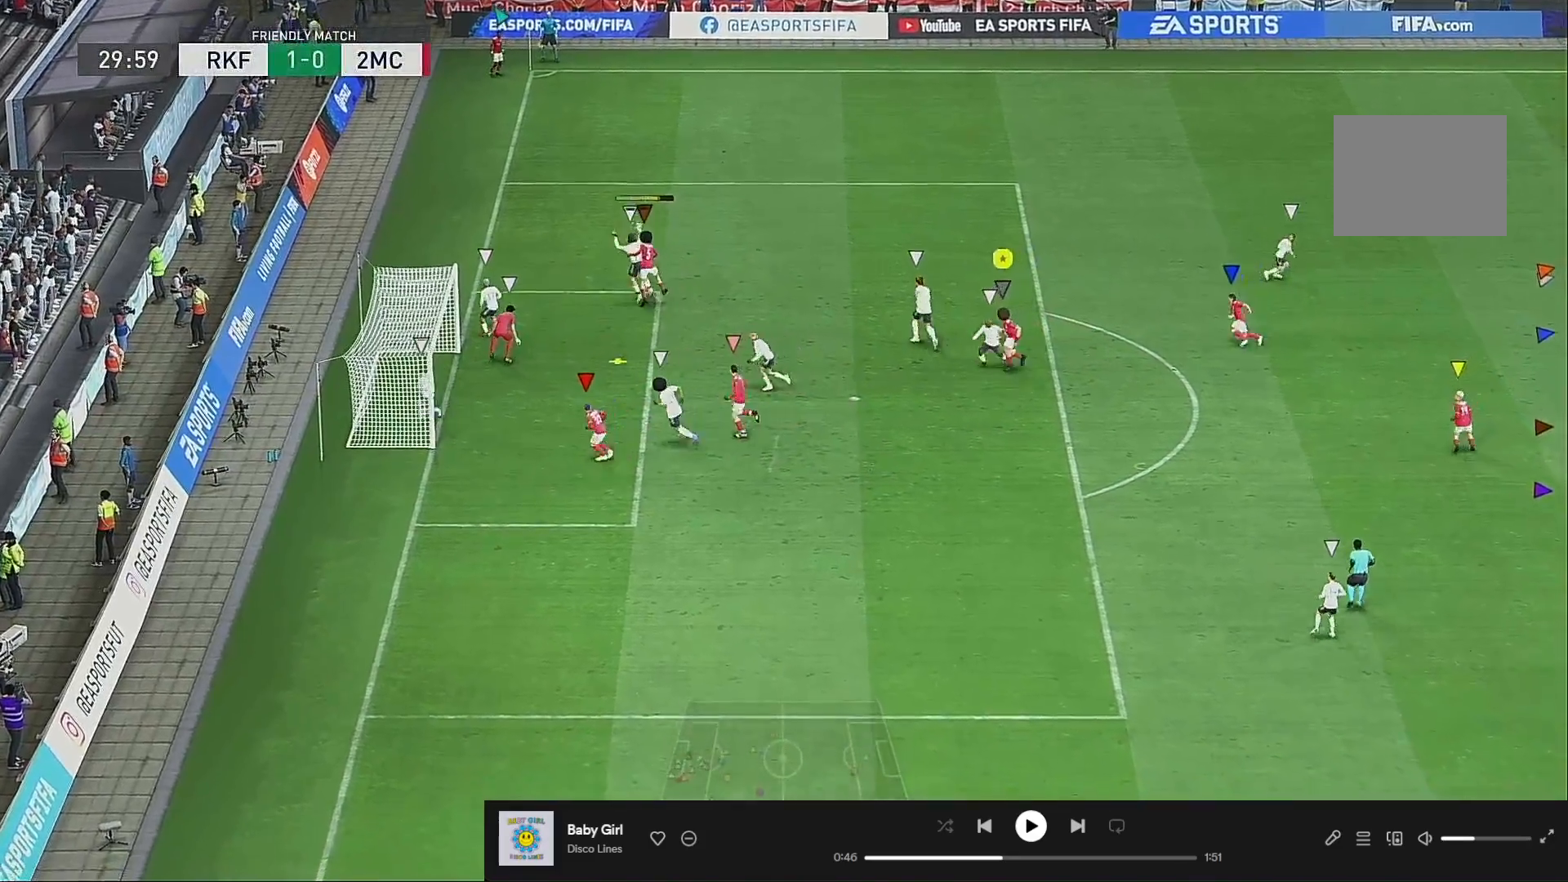
{"buttons": ["R2"], "left_stick": "center", "right_stick": "center", "events": [[100, "left_stick", "up-right"], [167, "R2", "down"], [467, "left_stick", "center"]]}
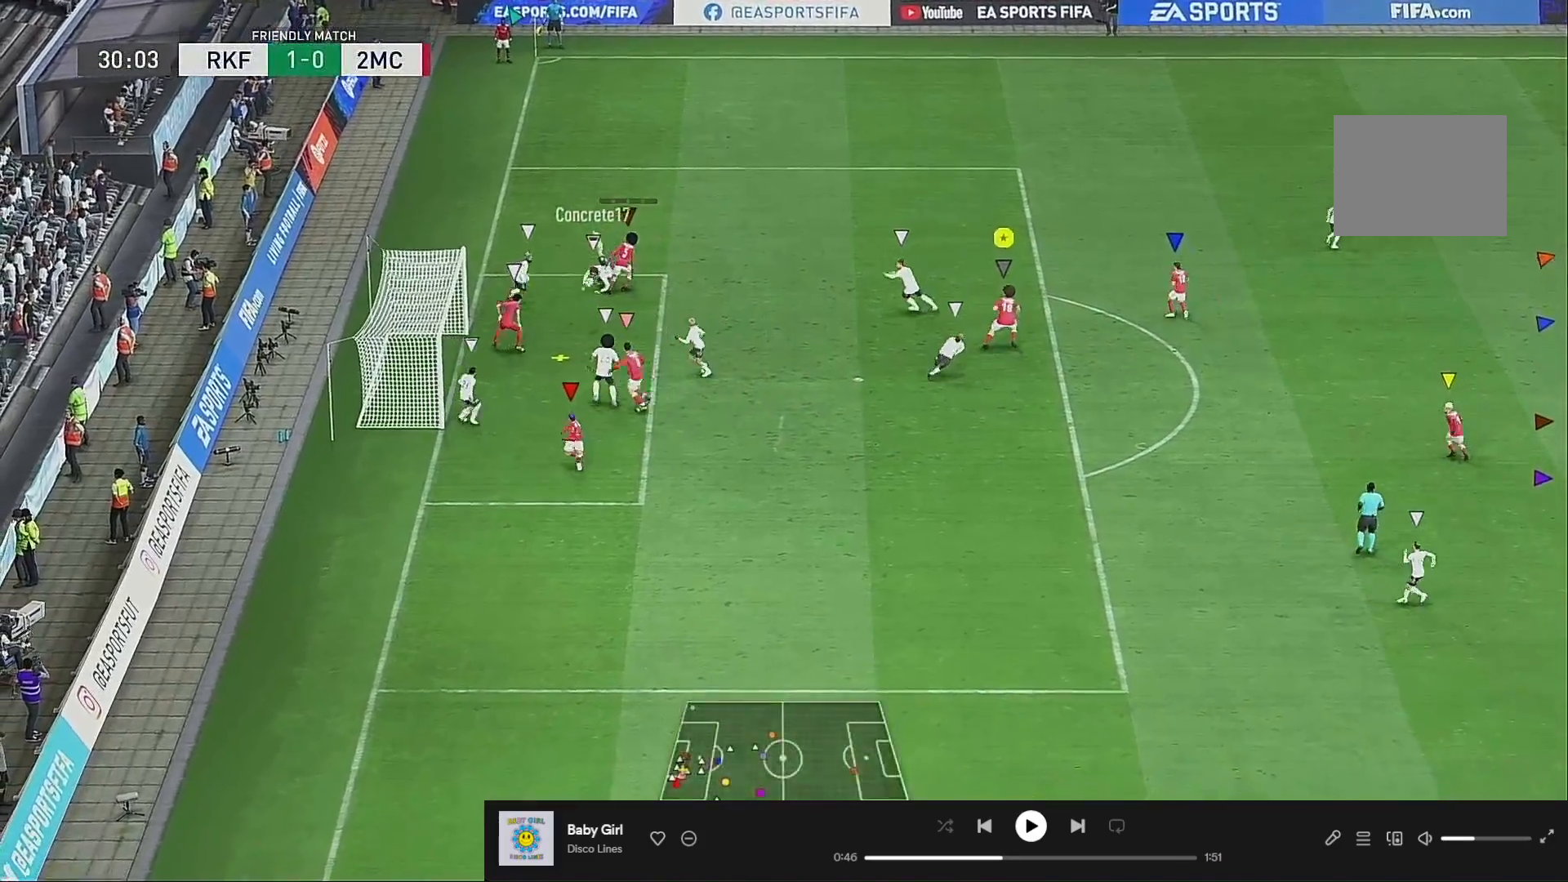
{"buttons": ["R2"], "left_stick": "down-right", "right_stick": "center", "events": [[33, "left_stick", "left"], [167, "left_stick", "down"], [400, "left_stick", "down-right"]]}
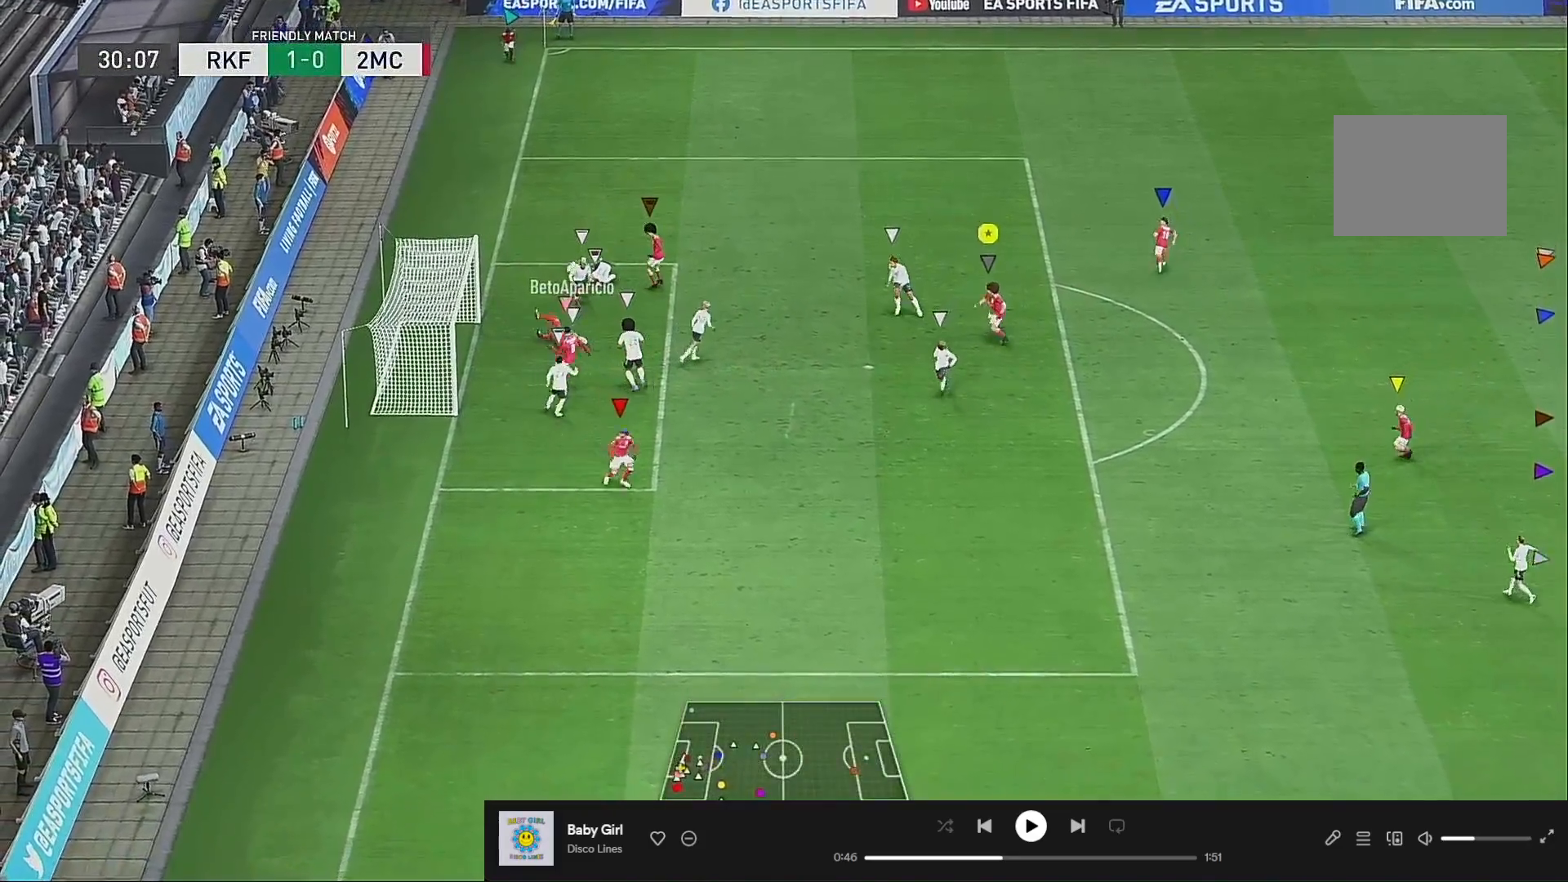
{"buttons": ["R2"], "left_stick": "right", "right_stick": "center", "events": [[200, "left_stick", "right"]]}
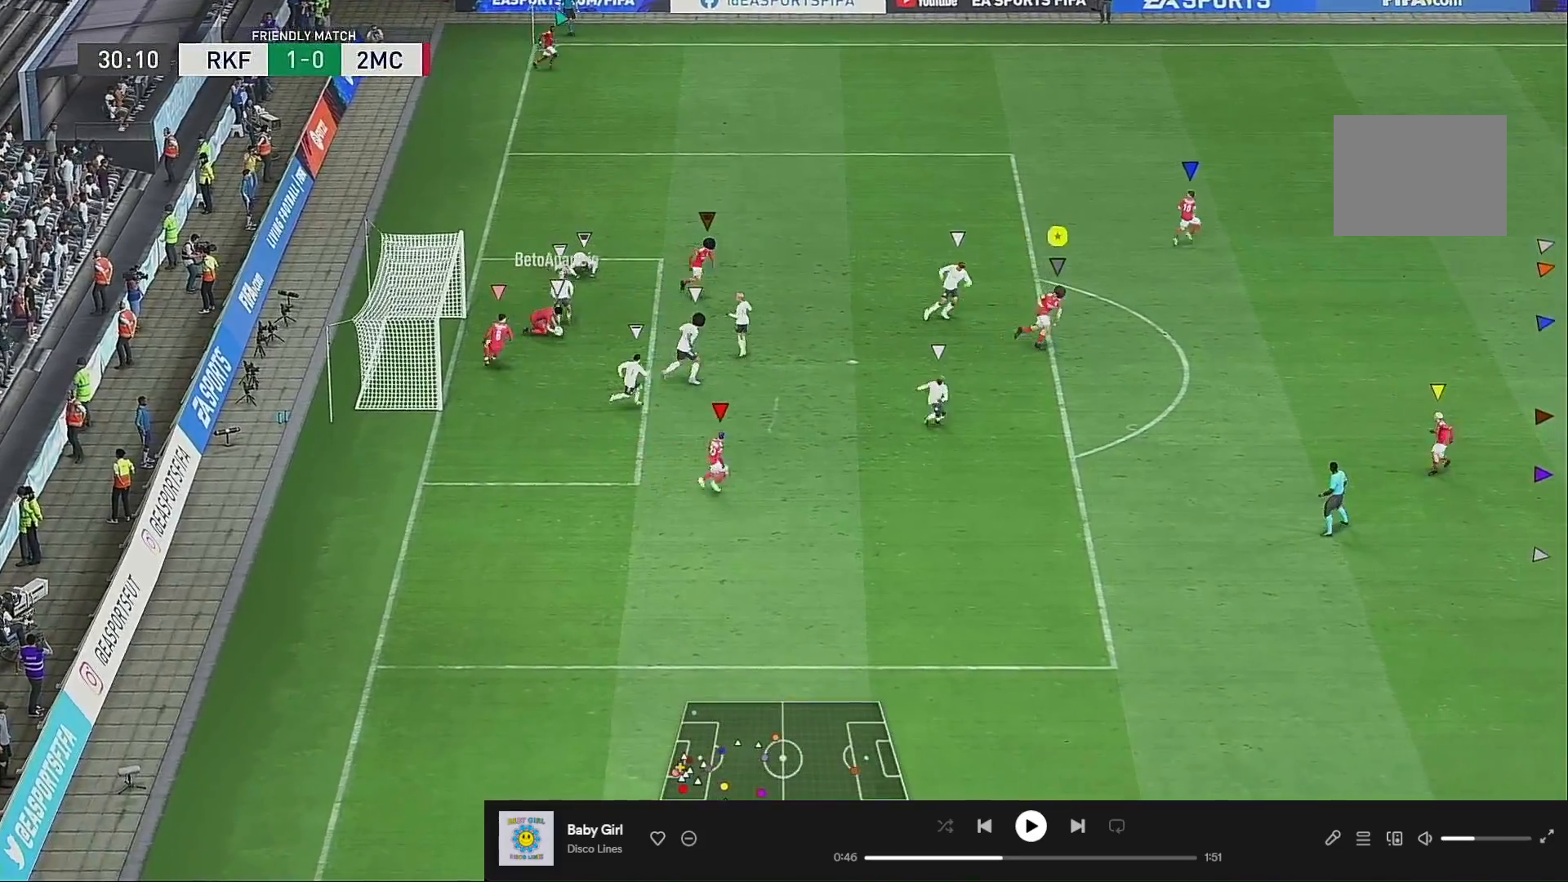
{"buttons": ["R2"], "left_stick": "right", "right_stick": "center", "events": []}
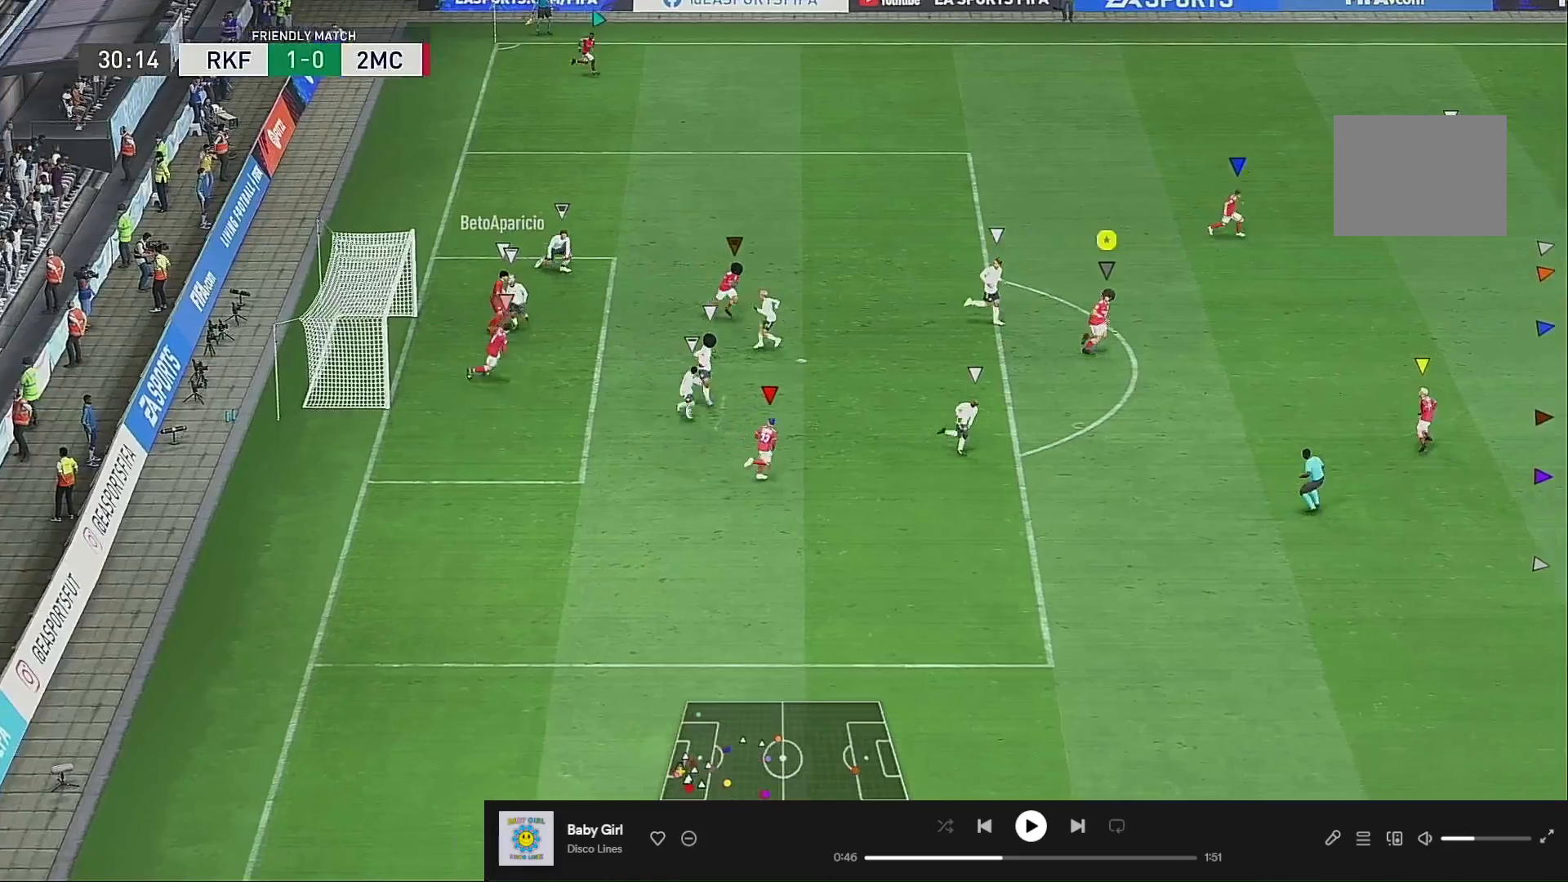
{"buttons": ["R2"], "left_stick": "right", "right_stick": "center", "events": []}
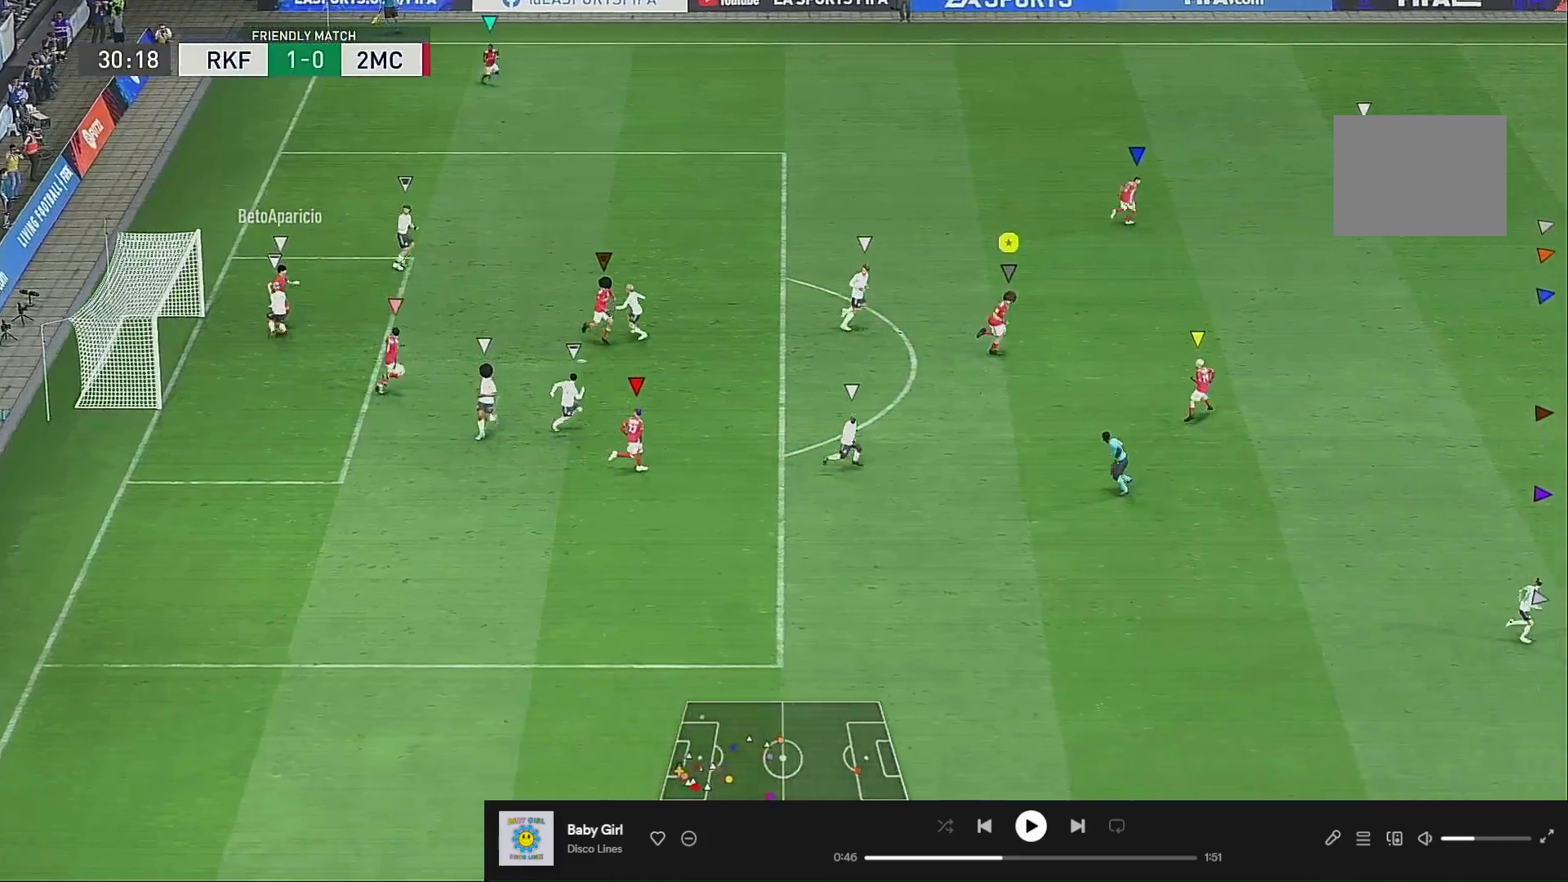
{"buttons": ["R2"], "left_stick": "right", "right_stick": "center", "events": []}
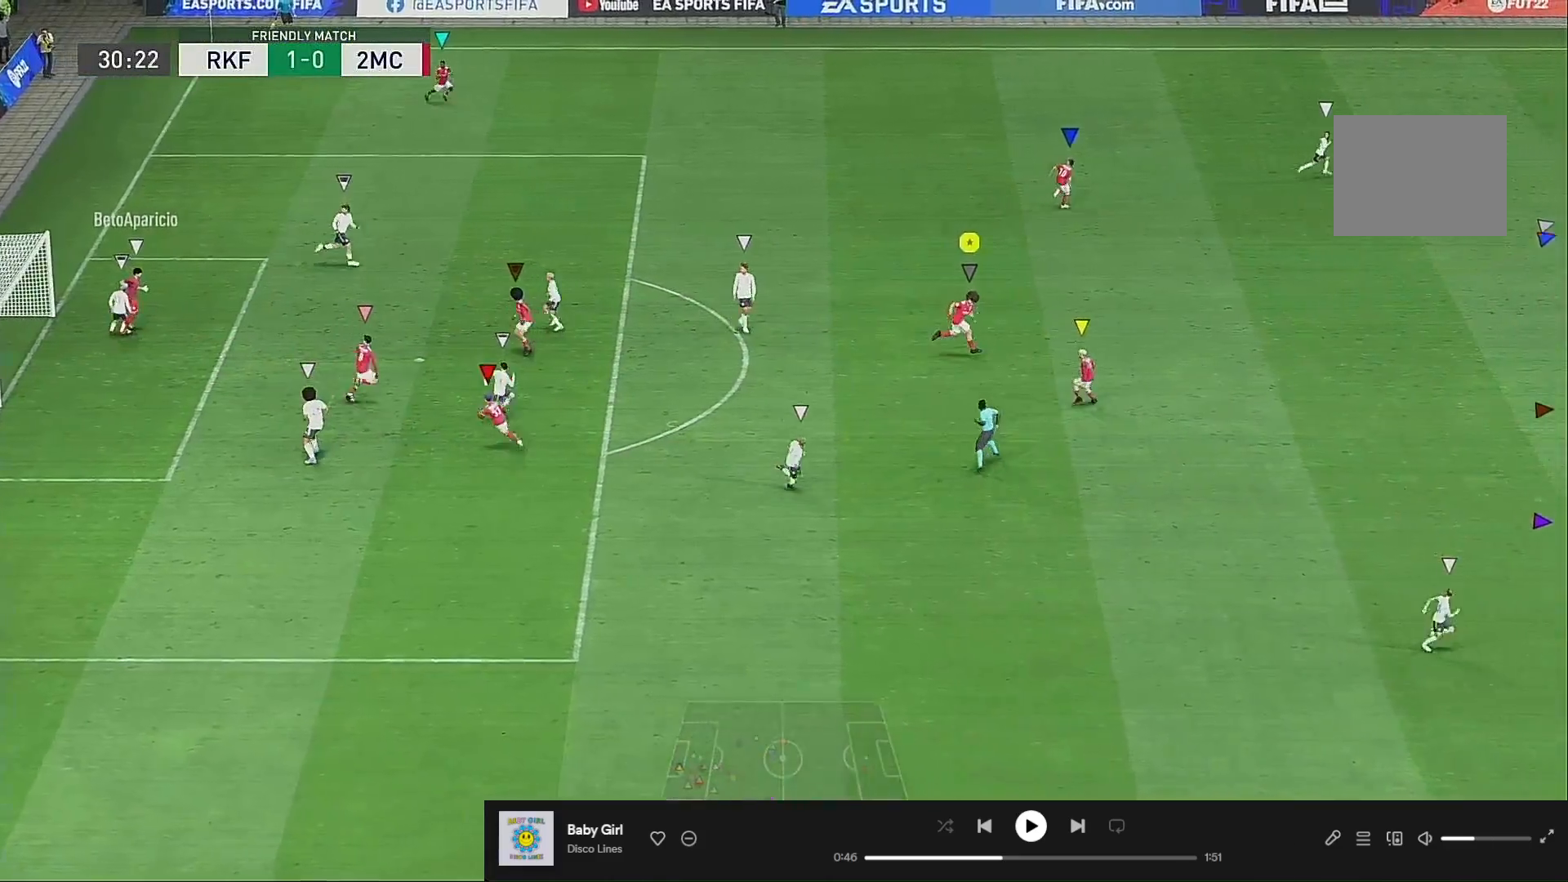
{"buttons": ["R2"], "left_stick": "right", "right_stick": "center", "events": []}
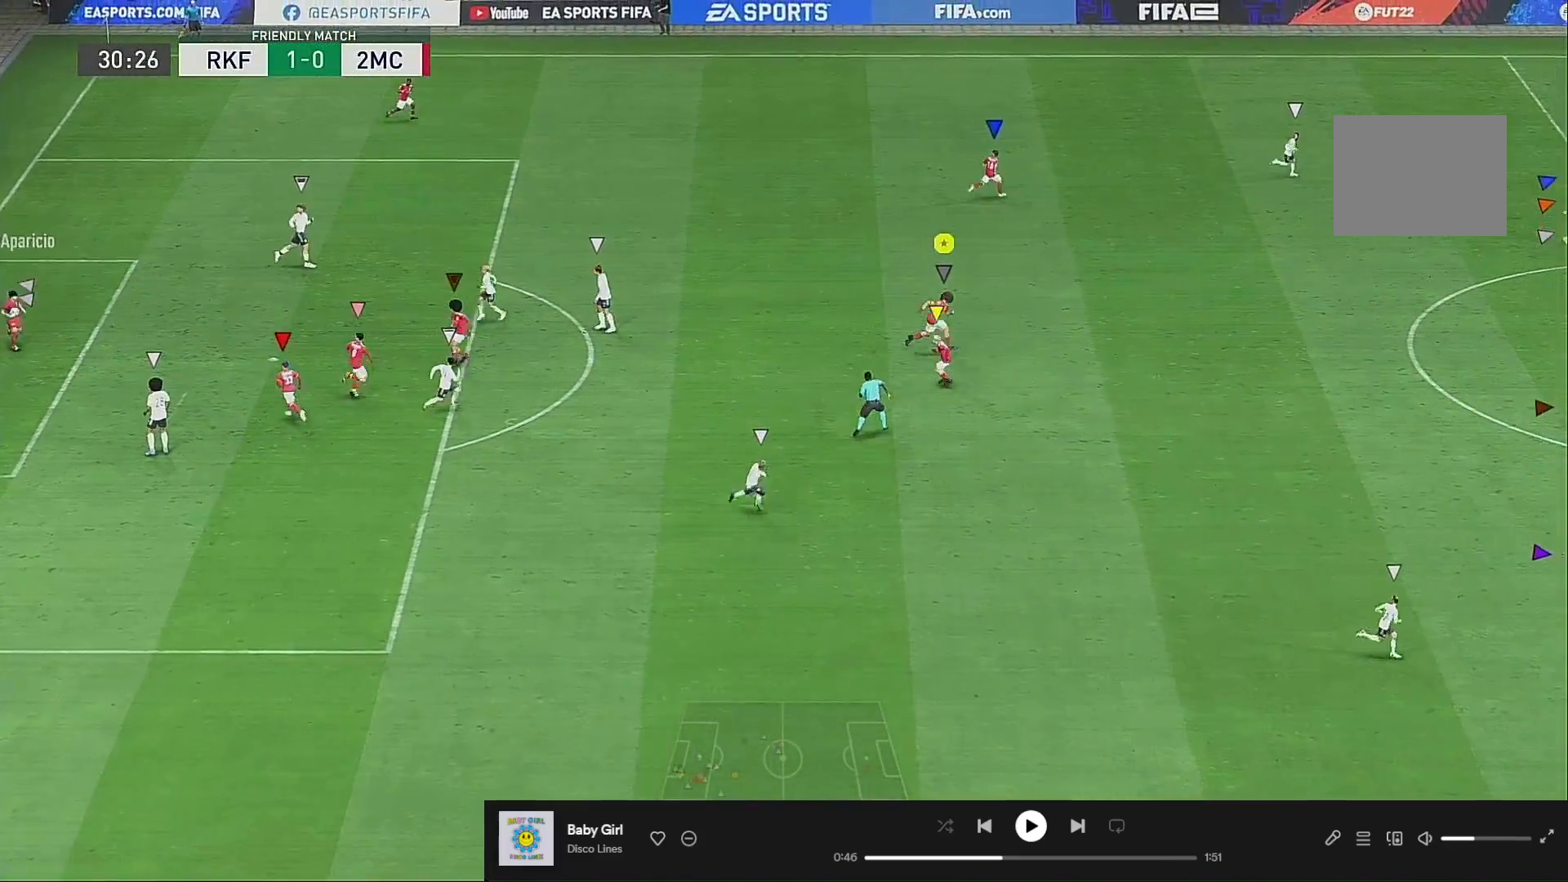
{"buttons": ["R2"], "left_stick": "right", "right_stick": "center", "events": []}
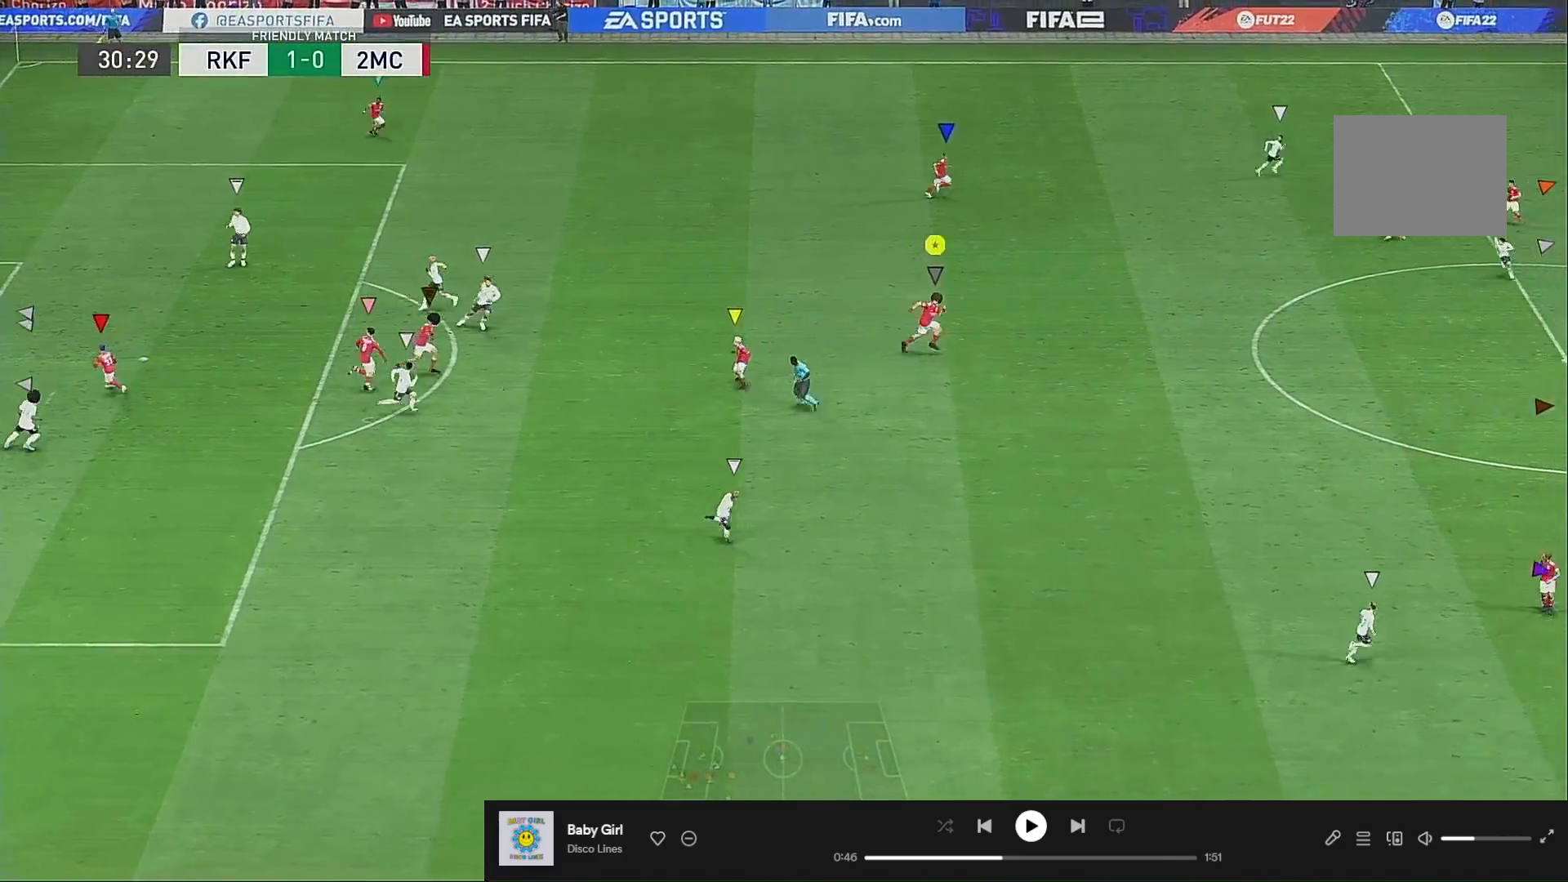
{"buttons": ["R2"], "left_stick": "right", "right_stick": "center", "events": []}
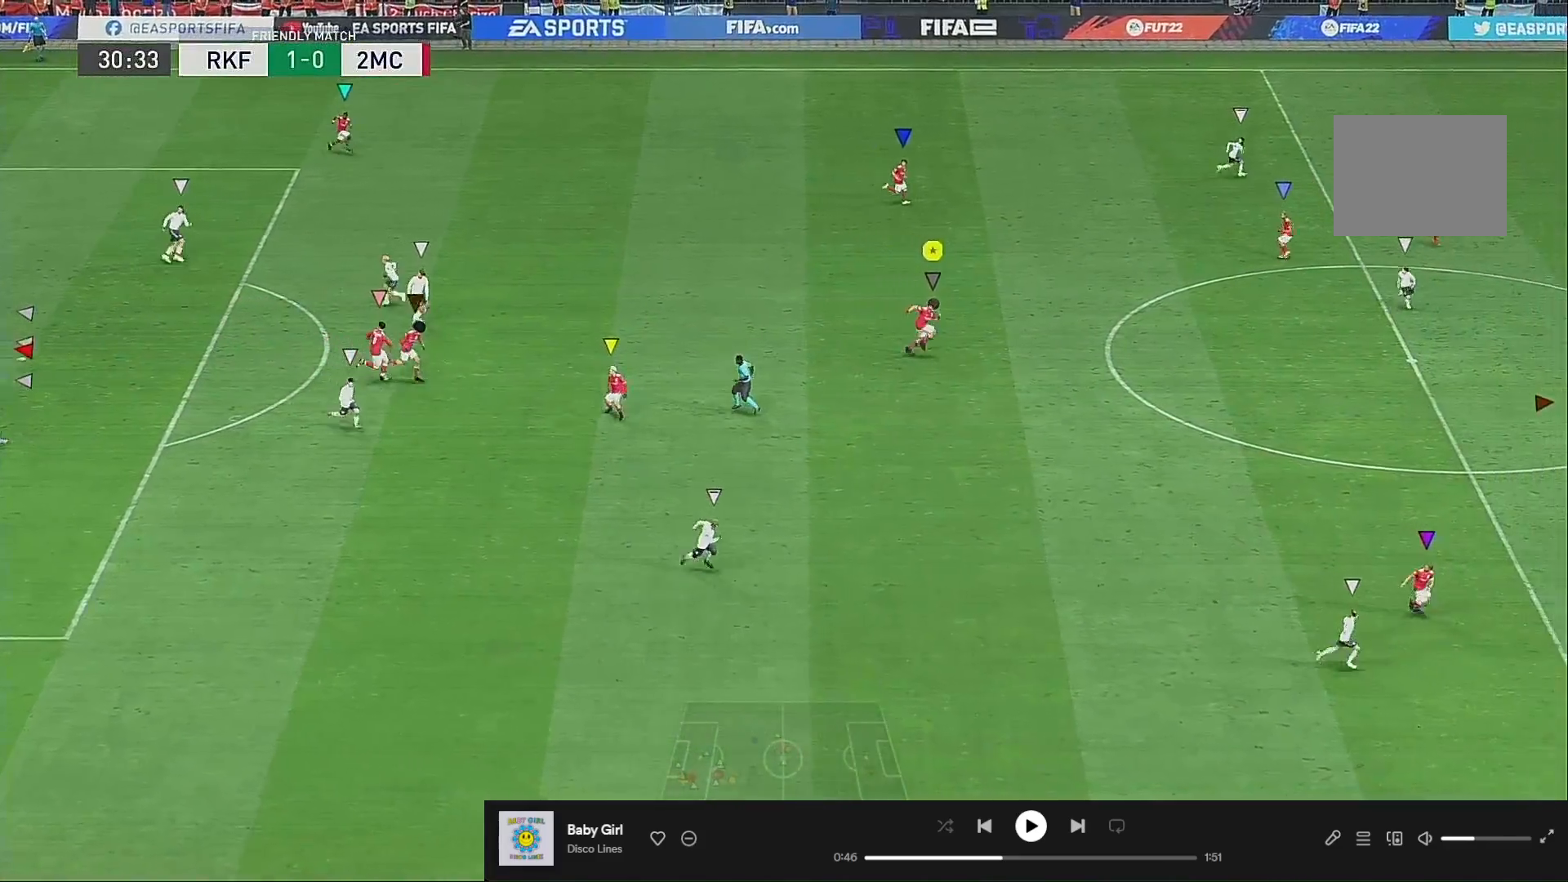
{"buttons": ["R2"], "left_stick": "right", "right_stick": "center", "events": []}
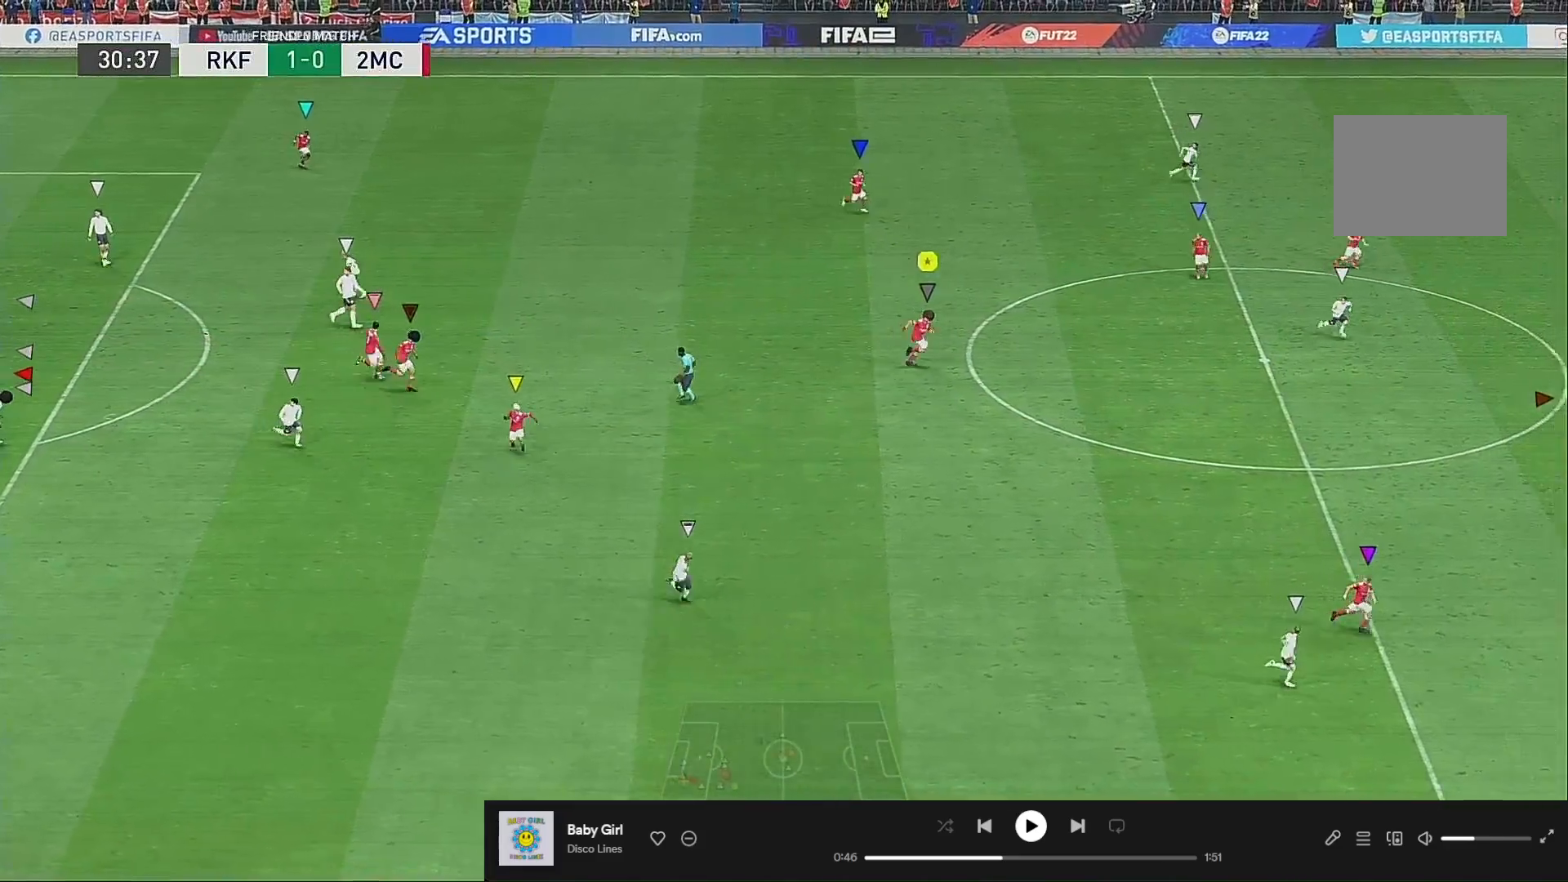
{"buttons": ["R2"], "left_stick": "right", "right_stick": "center", "events": []}
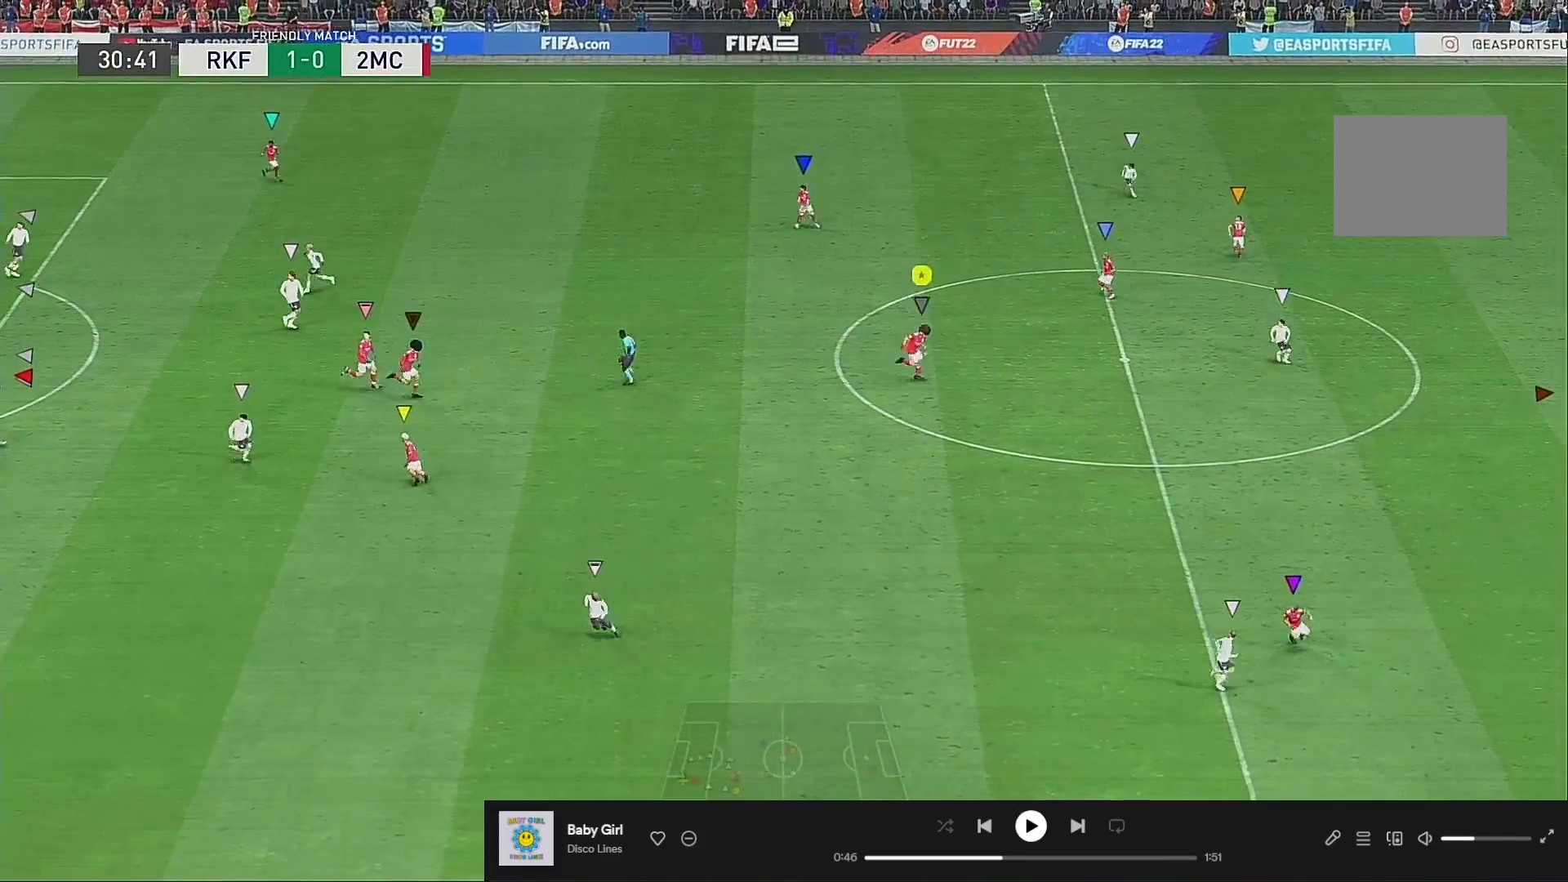
{"buttons": ["R2"], "left_stick": "right", "right_stick": "center", "events": []}
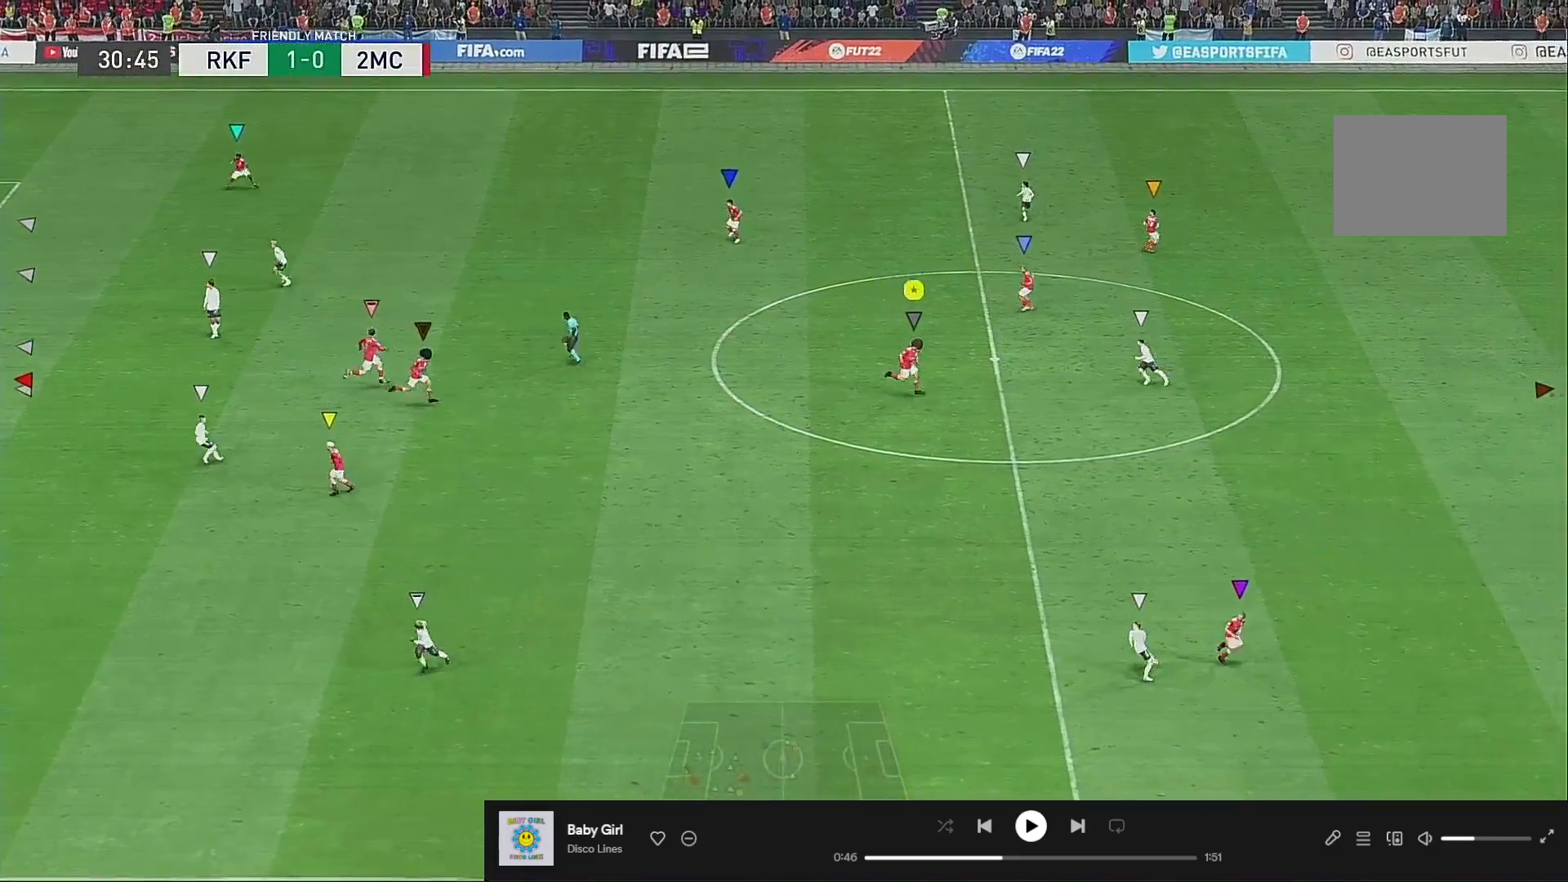
{"buttons": ["R2"], "left_stick": "right", "right_stick": "center", "events": []}
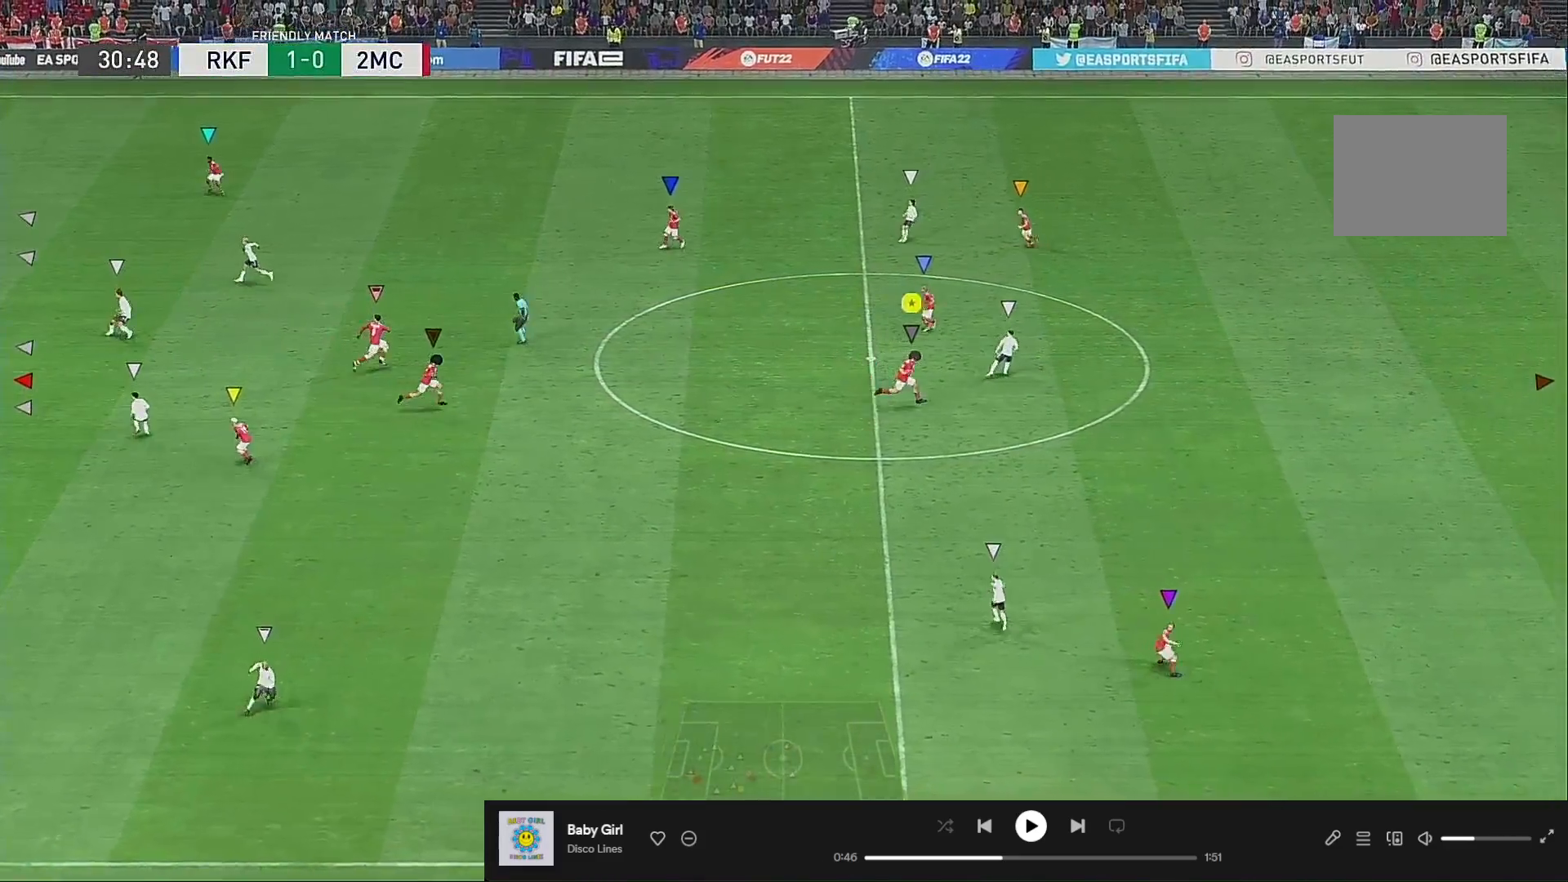
{"buttons": [], "left_stick": "up", "right_stick": "center", "events": [[433, "R2", "up"], [500, "left_stick", "up"]]}